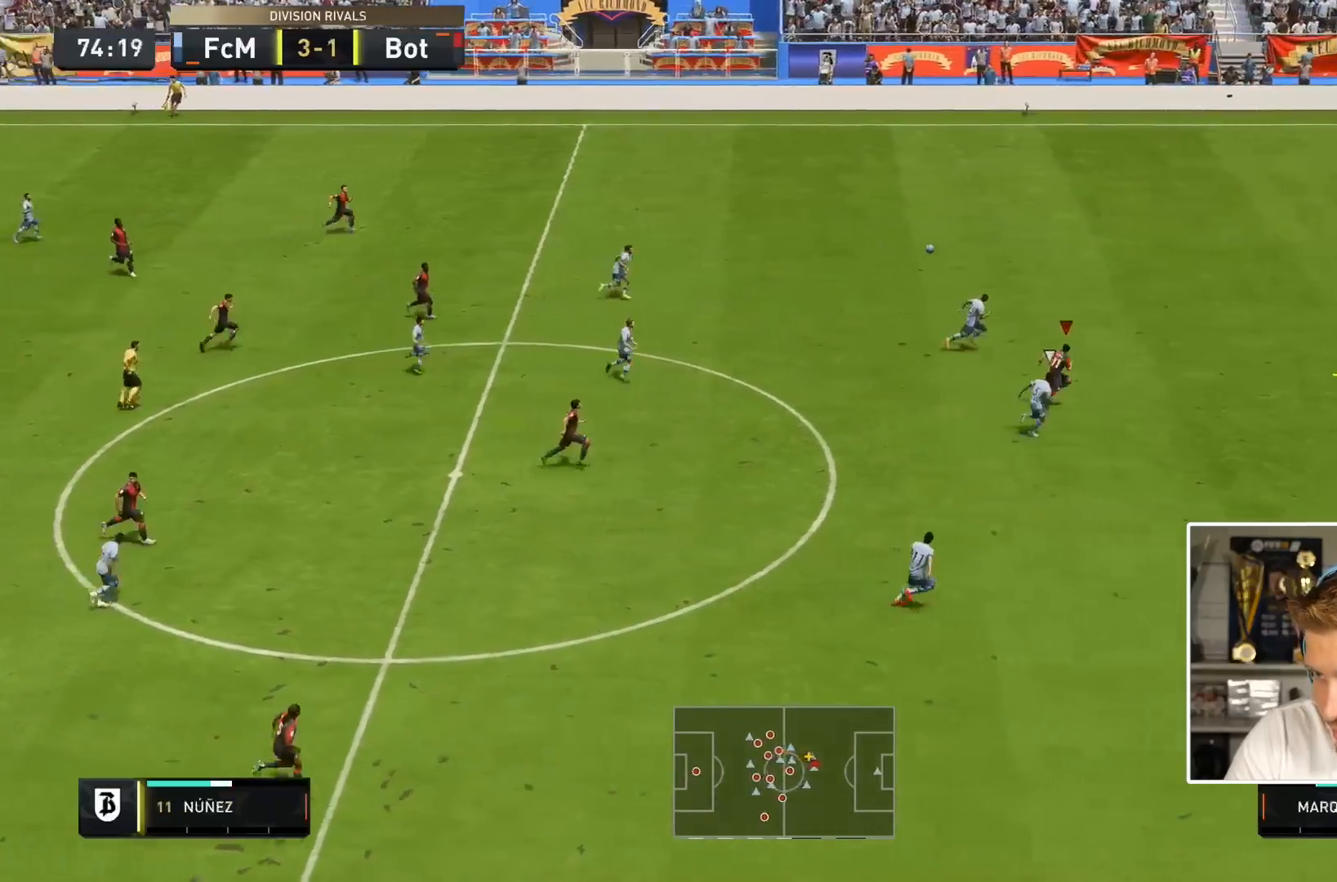
Gameplay with a controller (PlayStation layout); each line is a JSON object with the inputs held at the frame after it. "events" lists button and stick changes between this image and that frame as [ms after this image, input, new state], when the widget could be followed in between. Not read: L3 R3.
{"buttons": ["R2"], "left_stick": "down-right", "right_stick": "center", "events": []}
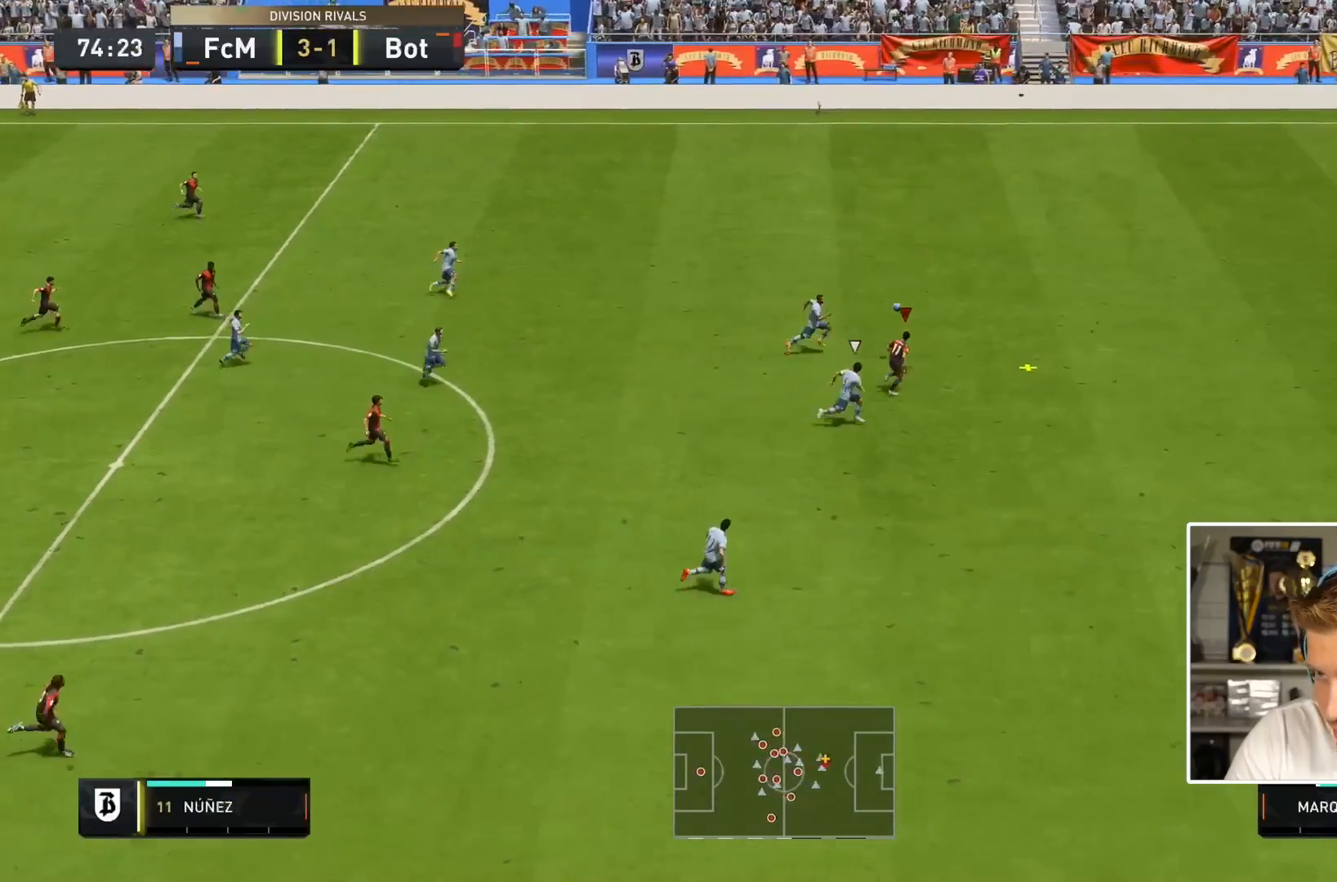
{"buttons": ["R2"], "left_stick": "down-right", "right_stick": "center", "events": []}
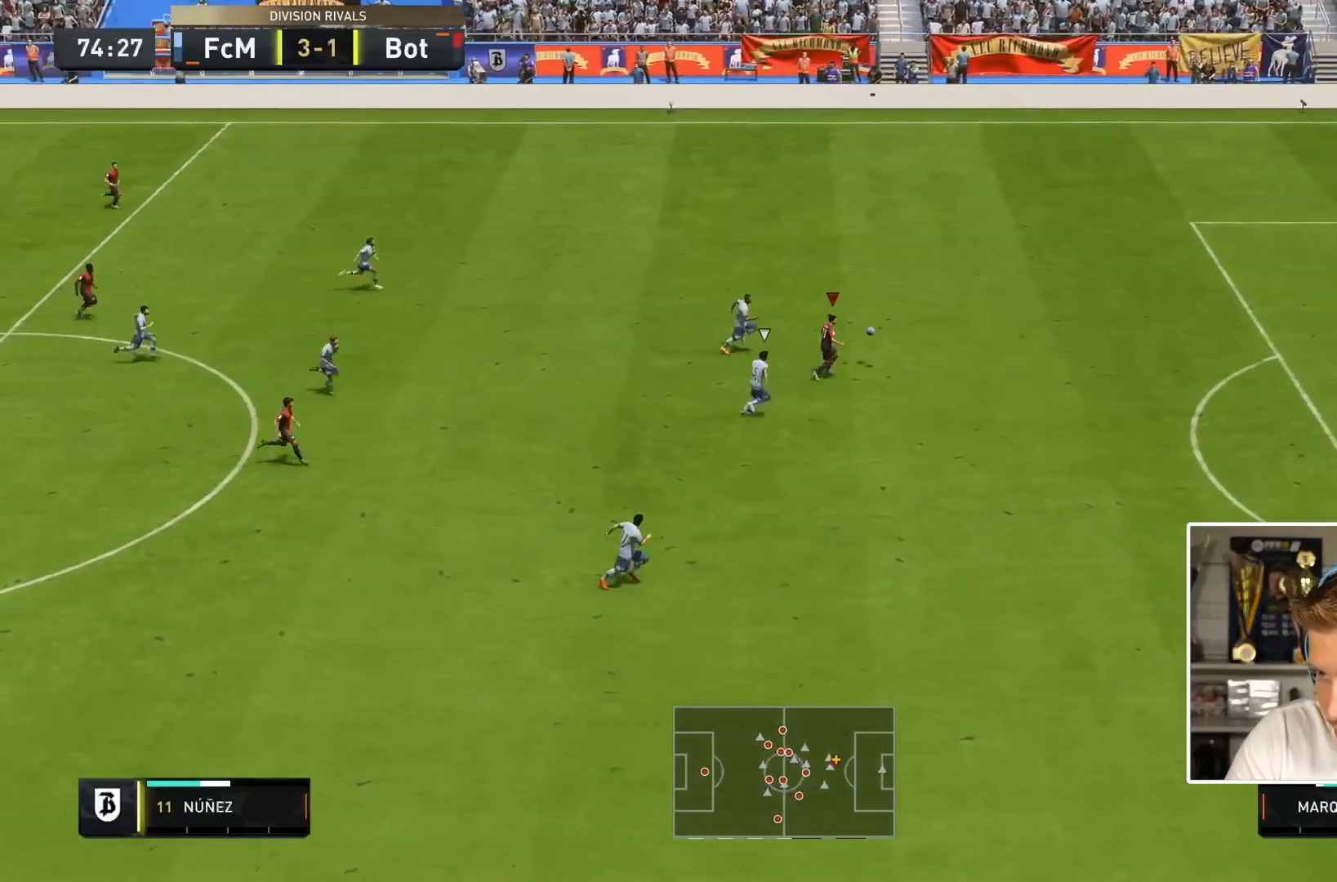
{"buttons": ["R2"], "left_stick": "down-right", "right_stick": "center", "events": []}
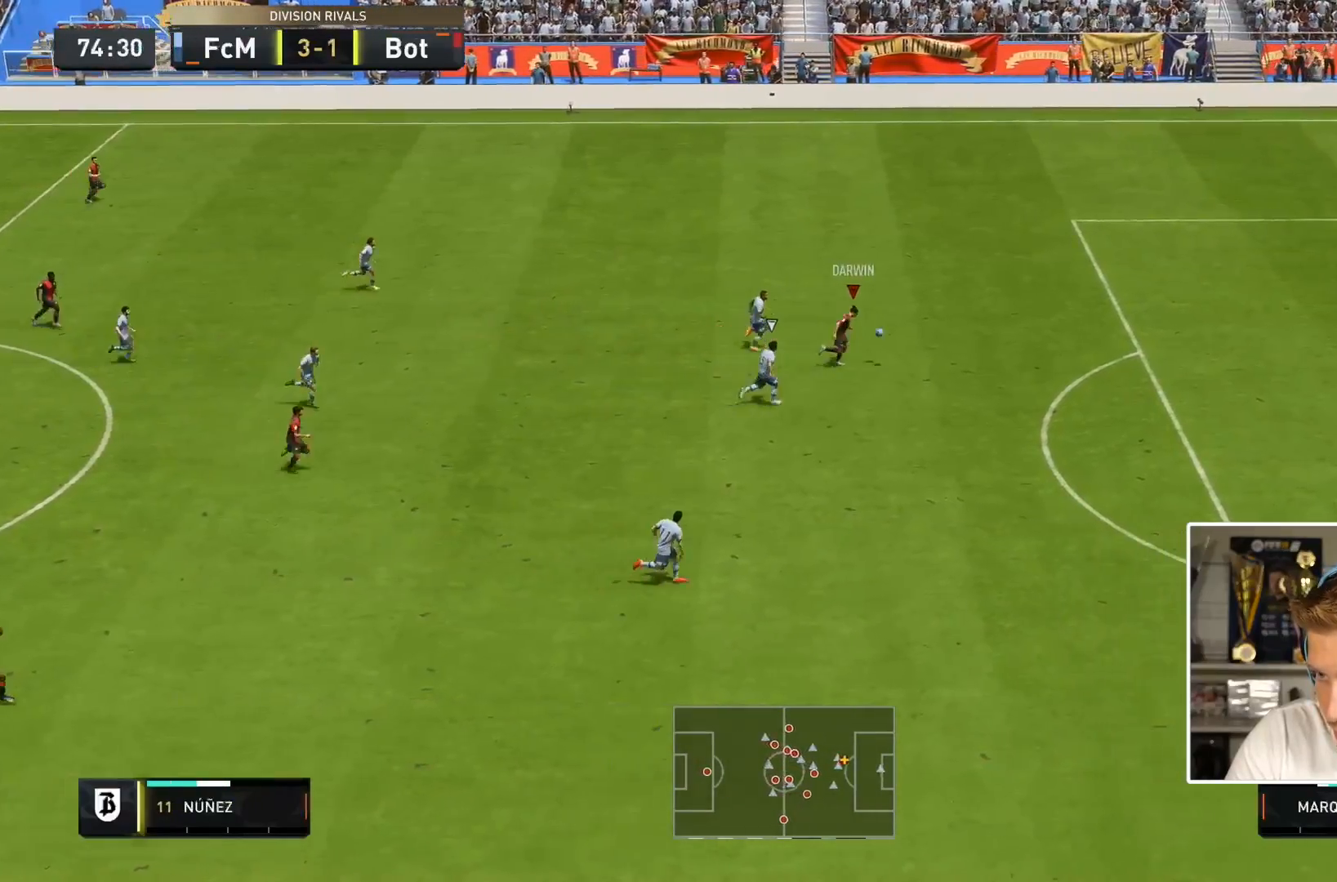
{"buttons": ["R2"], "left_stick": "down-right", "right_stick": "center", "events": []}
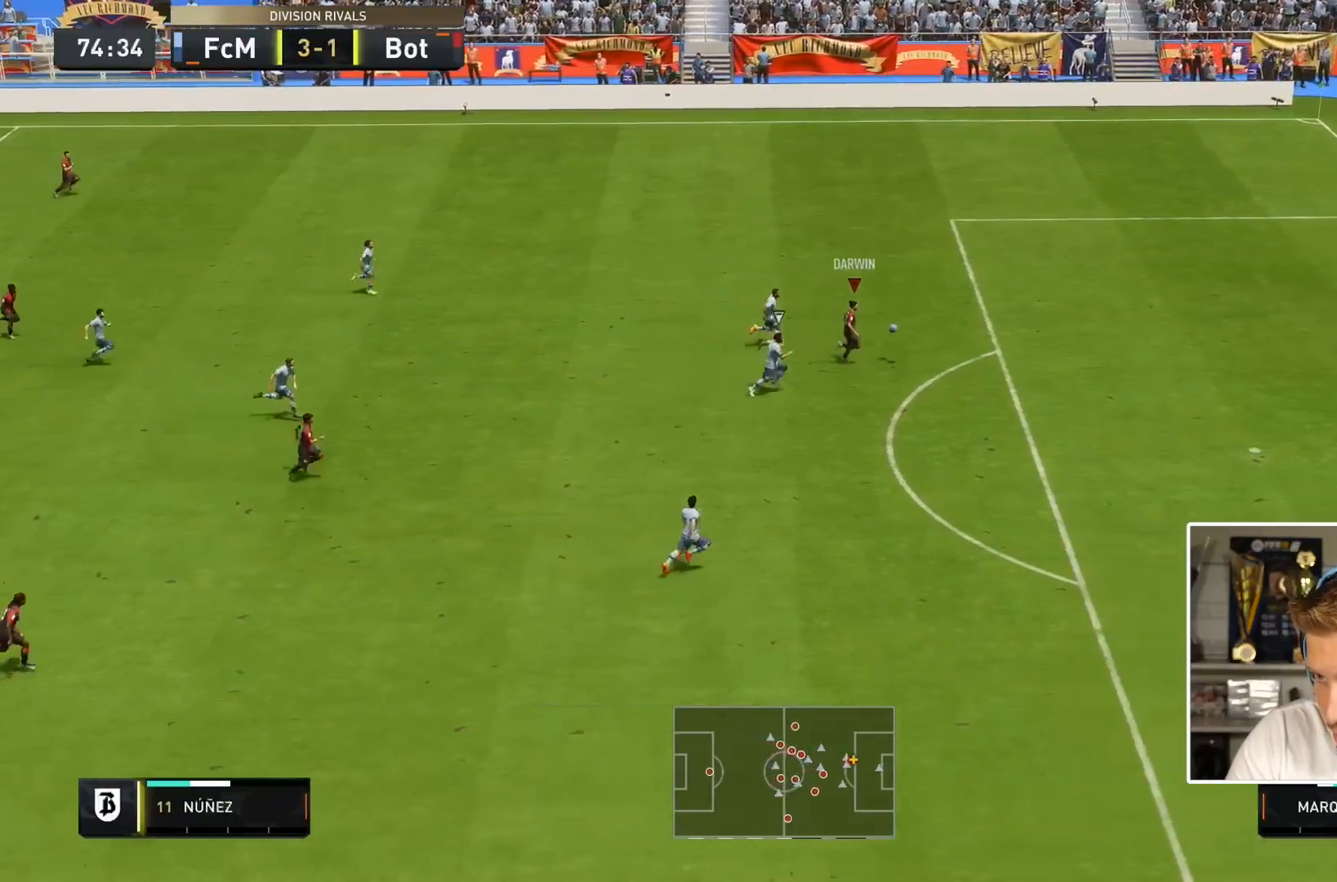
{"buttons": [], "left_stick": "down-right", "right_stick": "center", "events": [[133, "R2", "up"]]}
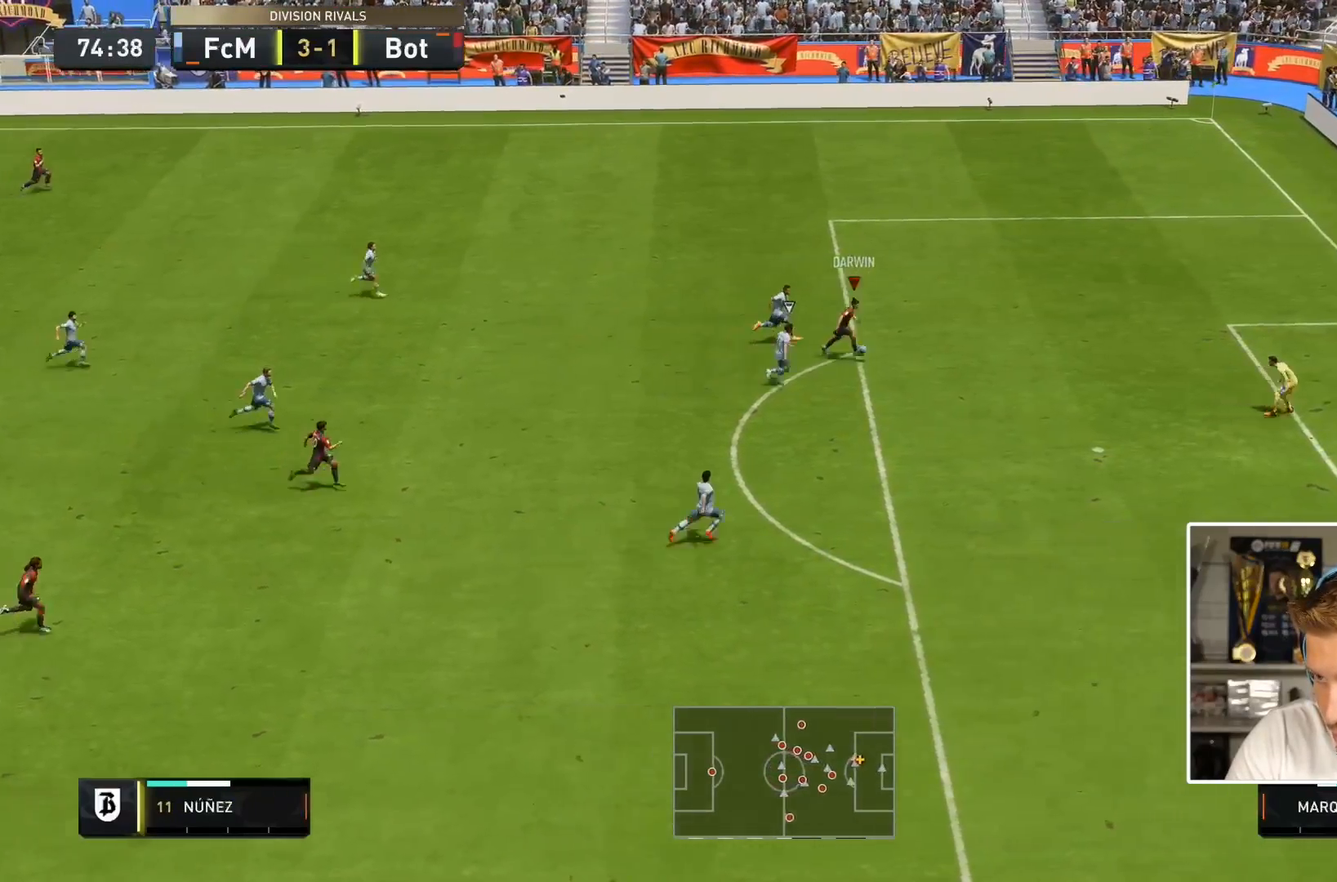
{"buttons": [], "left_stick": "right", "right_stick": "center", "events": [[150, "CIRCLE", "down"], [183, "left_stick", "right"], [383, "CIRCLE", "up"]]}
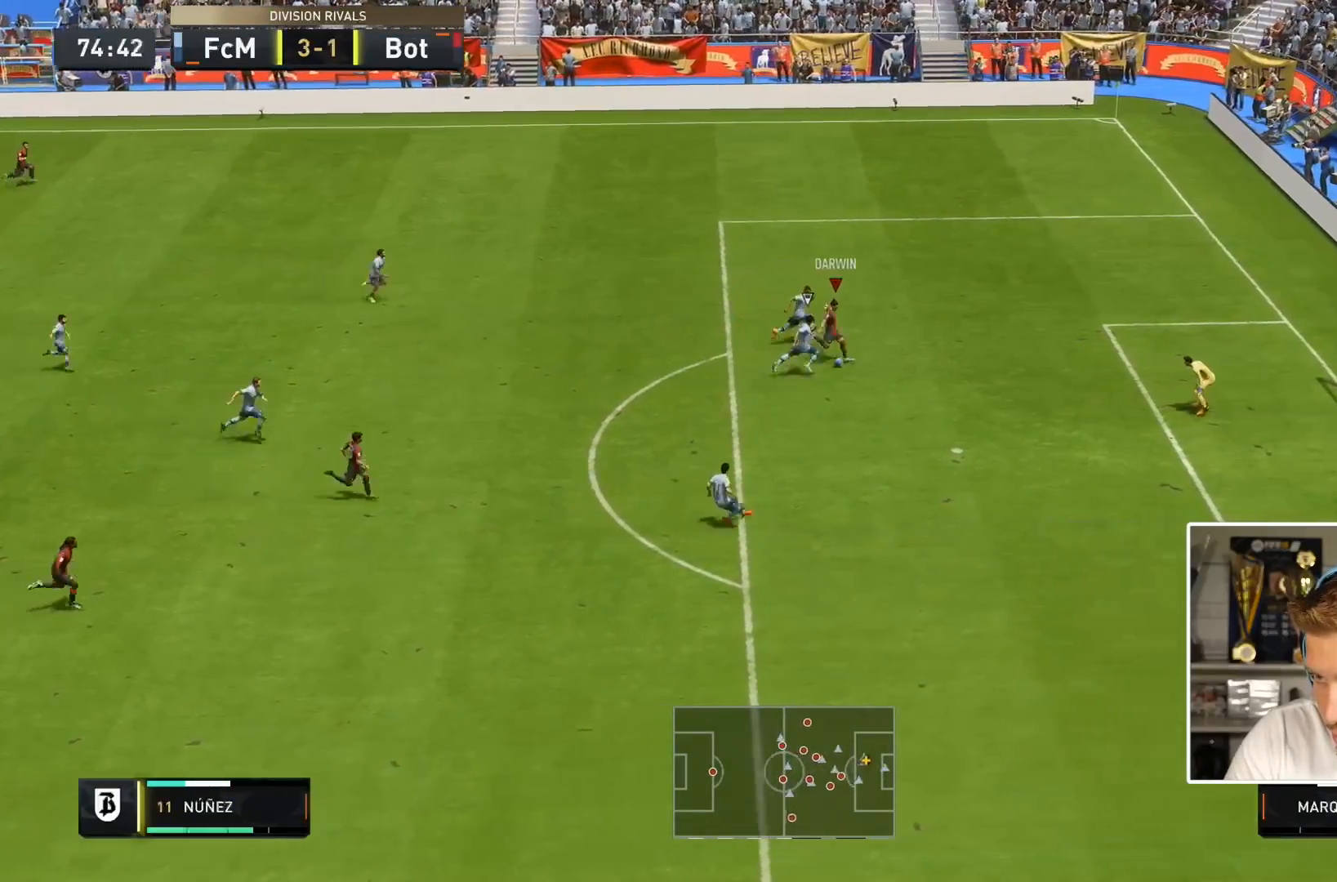
{"buttons": [], "left_stick": "down-right", "right_stick": "center", "events": [[200, "L2", "down"], [350, "L2", "up"], [400, "left_stick", "down-right"]]}
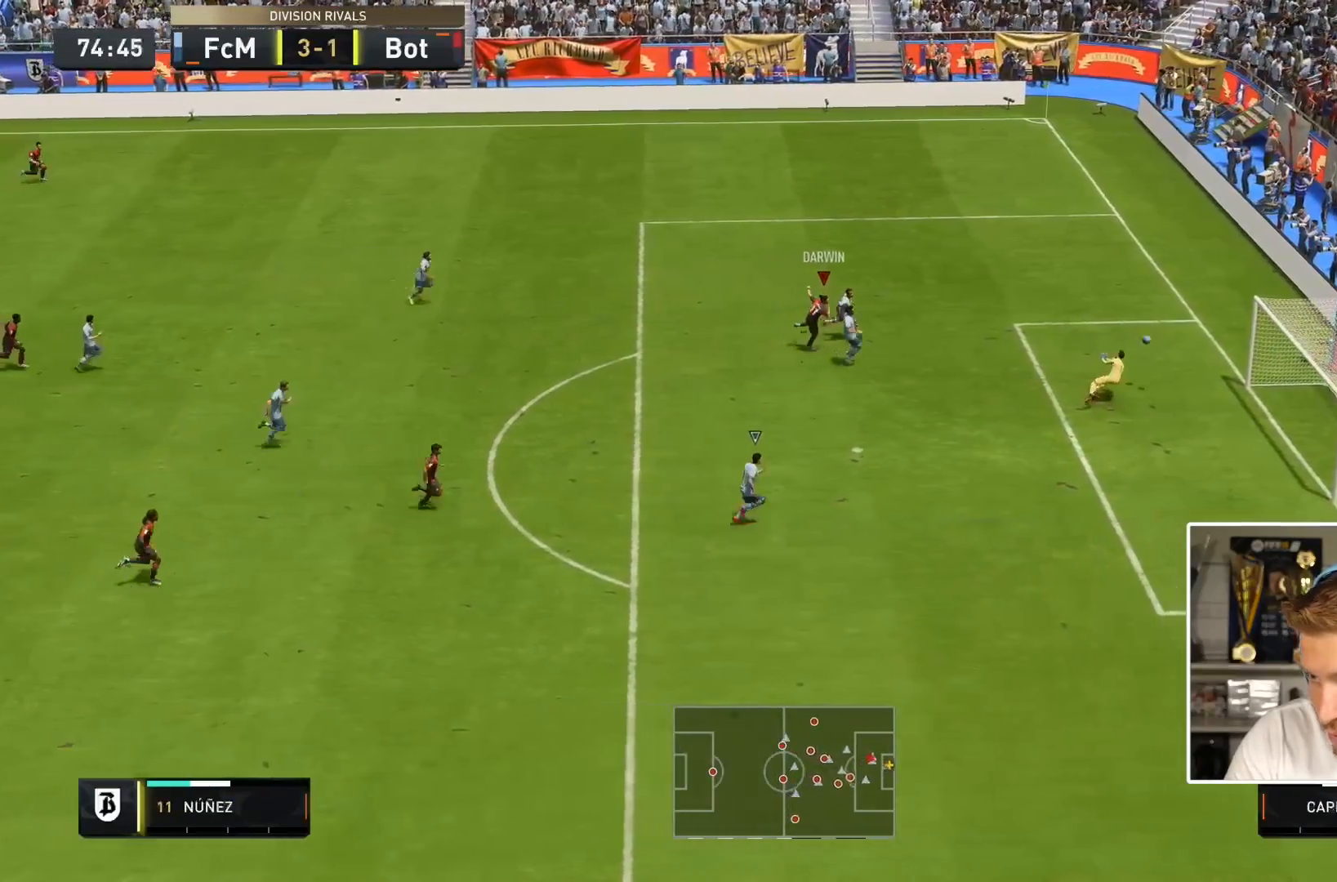
{"buttons": [], "left_stick": "down-right", "right_stick": "center", "events": []}
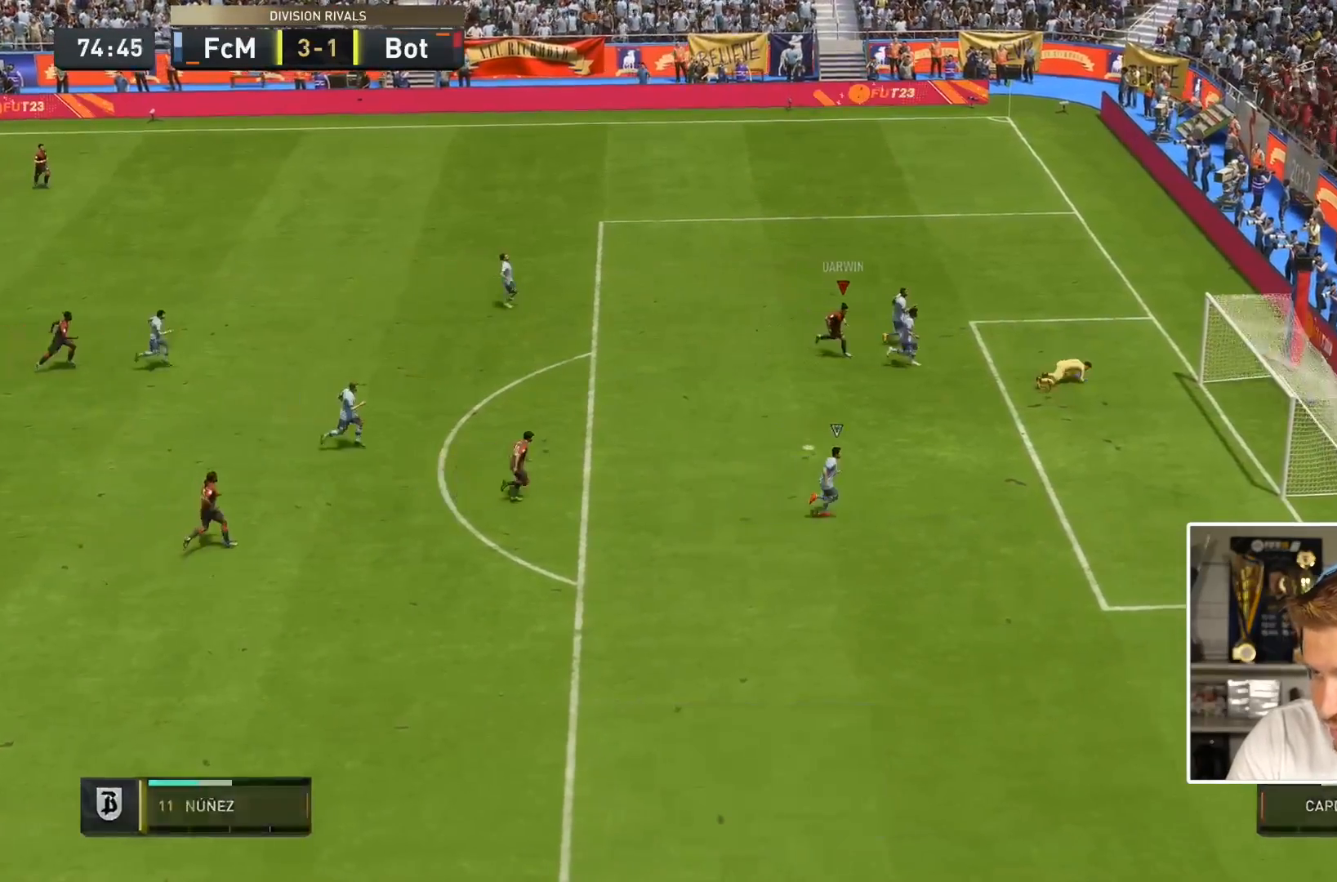
{"buttons": ["L1", "R1"], "left_stick": "down-right", "right_stick": "center", "events": [[50, "L1", "down"], [50, "R1", "down"]]}
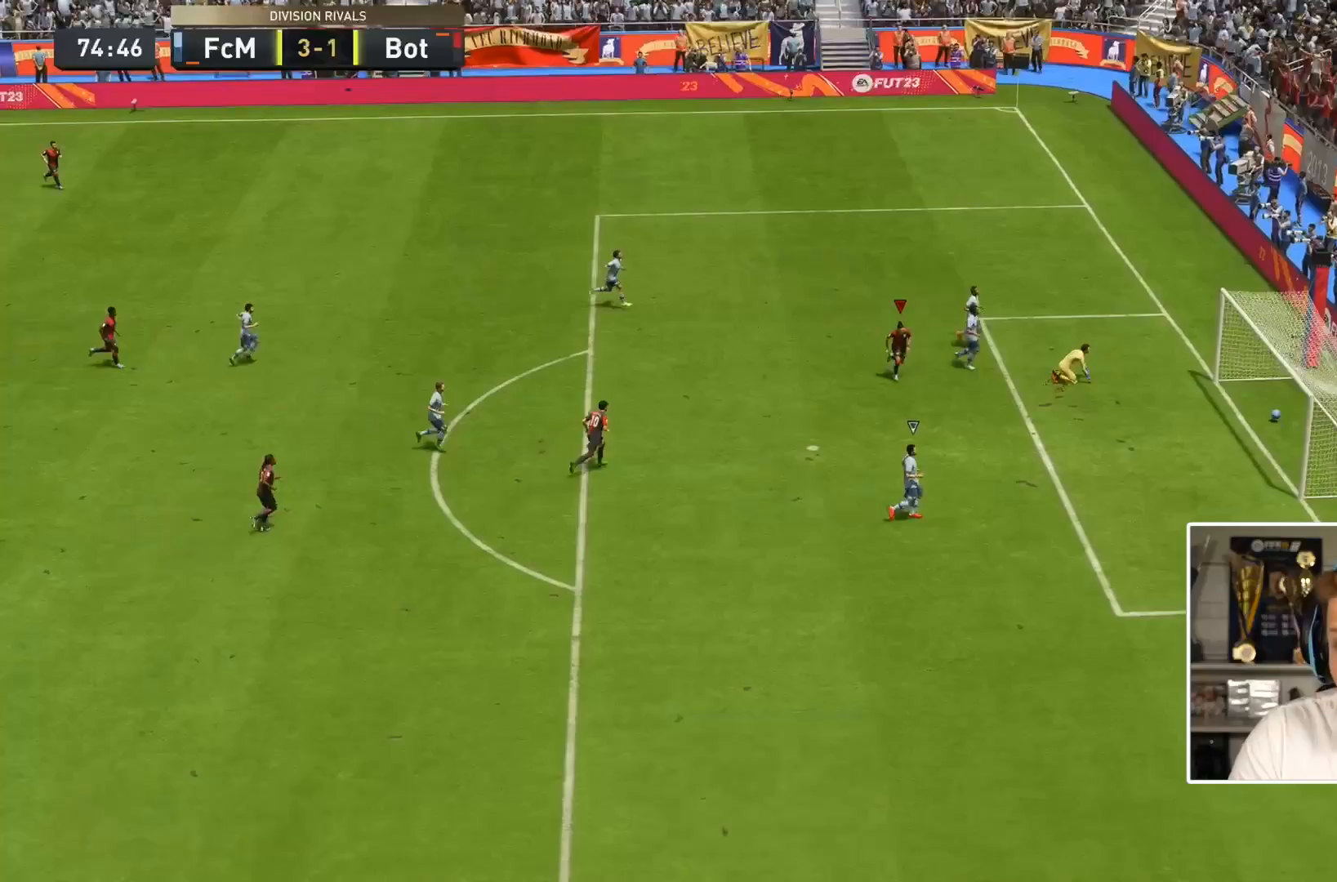
{"buttons": [], "left_stick": "center", "right_stick": "center"}
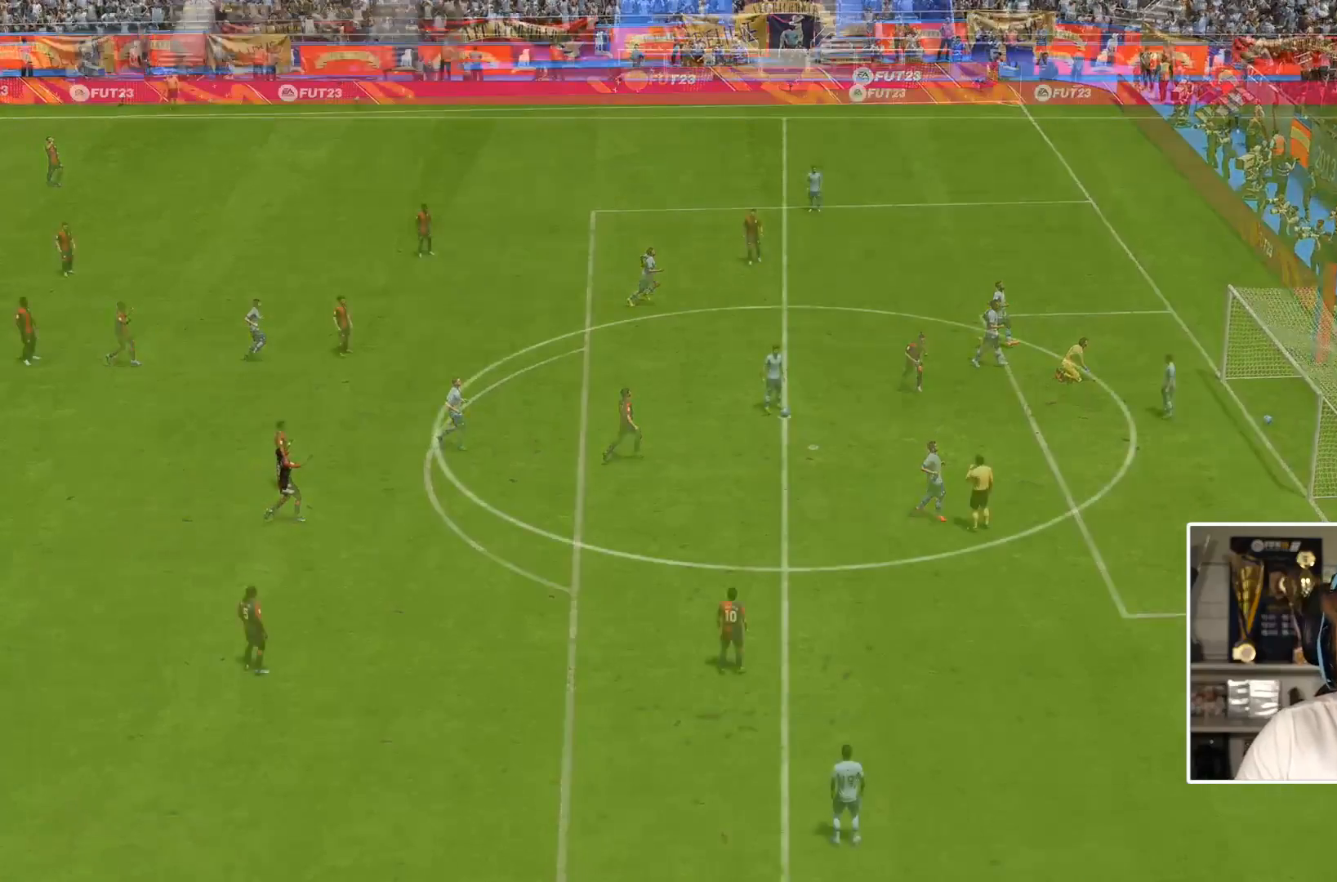
{"buttons": [], "left_stick": "center", "right_stick": "center", "events": []}
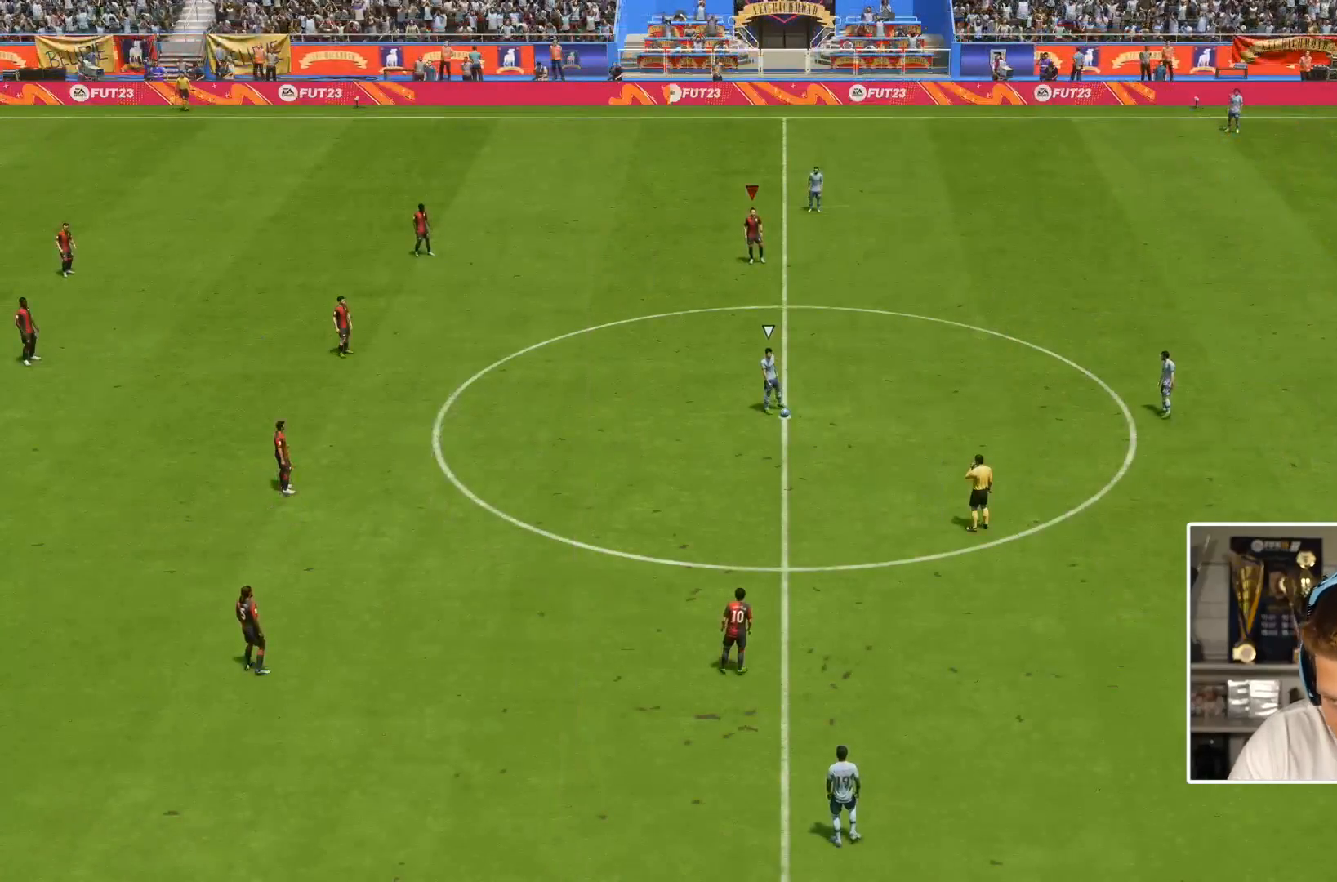
{"buttons": ["R2"], "left_stick": "down-right", "right_stick": "center", "events": [[400, "R2", "down"], [400, "left_stick", "down-right"]]}
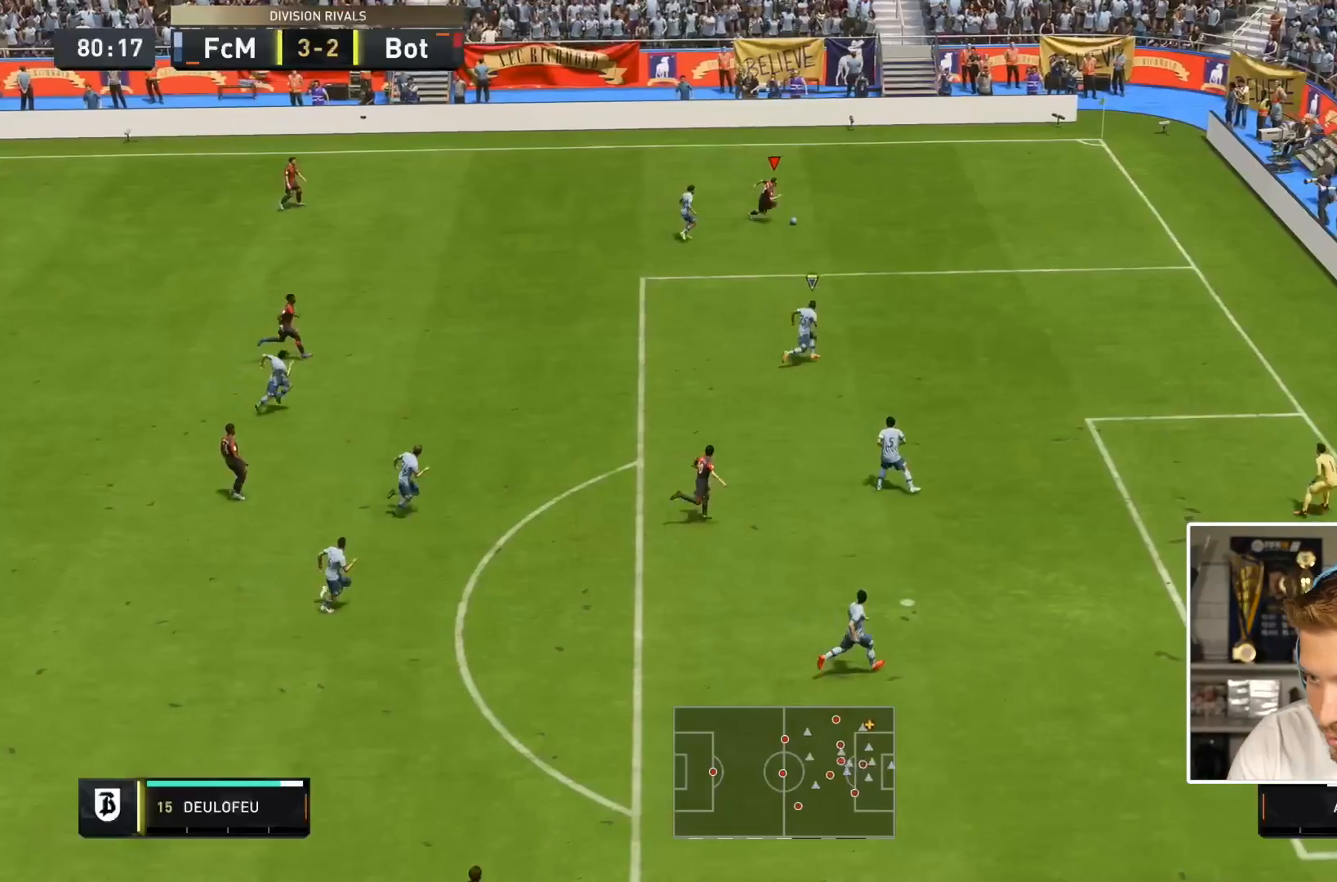
{"buttons": ["R2"], "left_stick": "down-right", "right_stick": "center", "events": []}
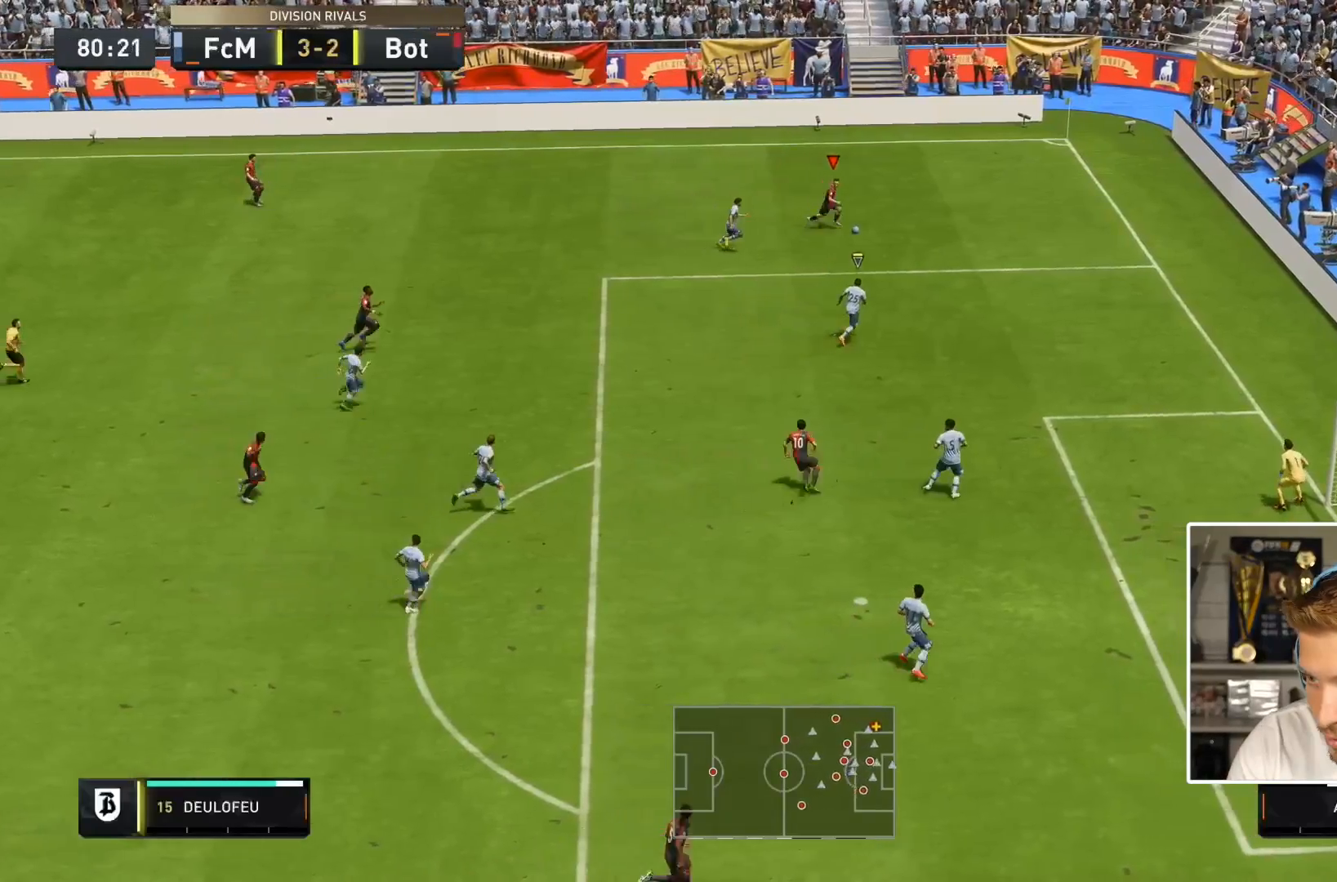
{"buttons": ["R2"], "left_stick": "down-right", "right_stick": "center", "events": []}
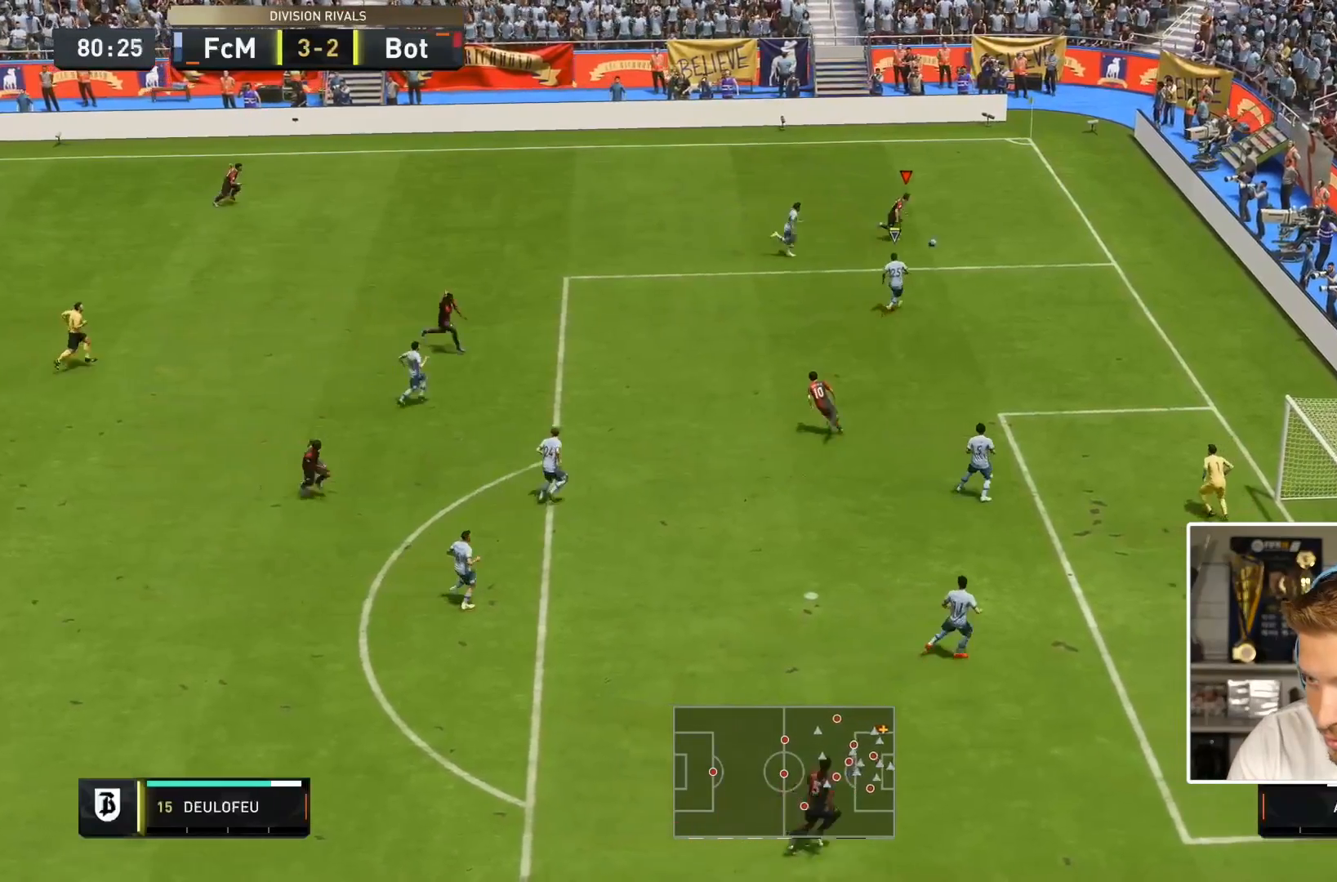
{"buttons": ["SQUARE"], "left_stick": "down", "right_stick": "center", "events": [[250, "R2", "up"], [267, "left_stick", "down"], [300, "SQUARE", "down"]]}
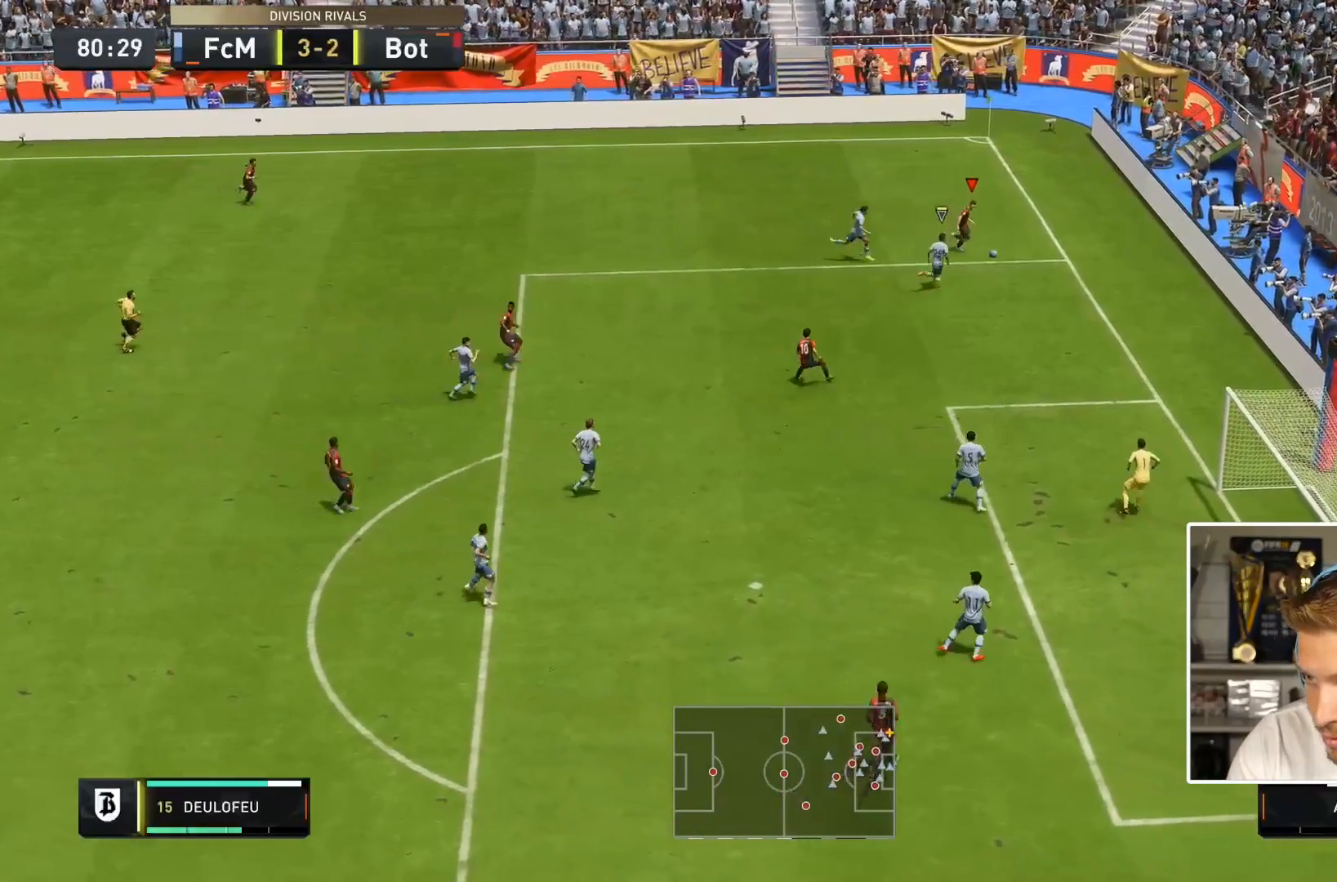
{"buttons": ["R2"], "left_stick": "center", "right_stick": "center"}
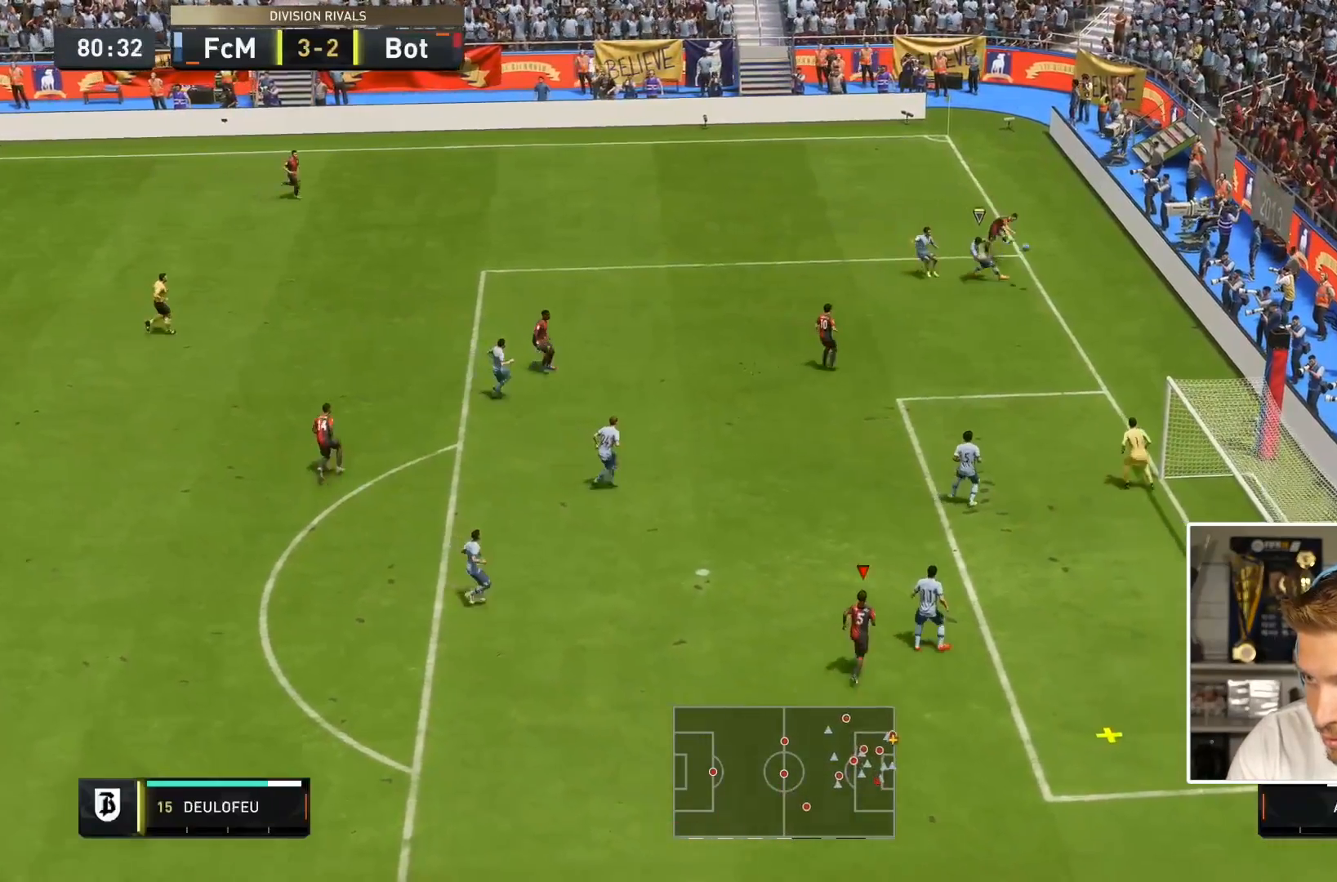
{"buttons": ["R2"], "left_stick": "down-right", "right_stick": "center", "events": [[317, "left_stick", "up-right"], [383, "left_stick", "down-right"]]}
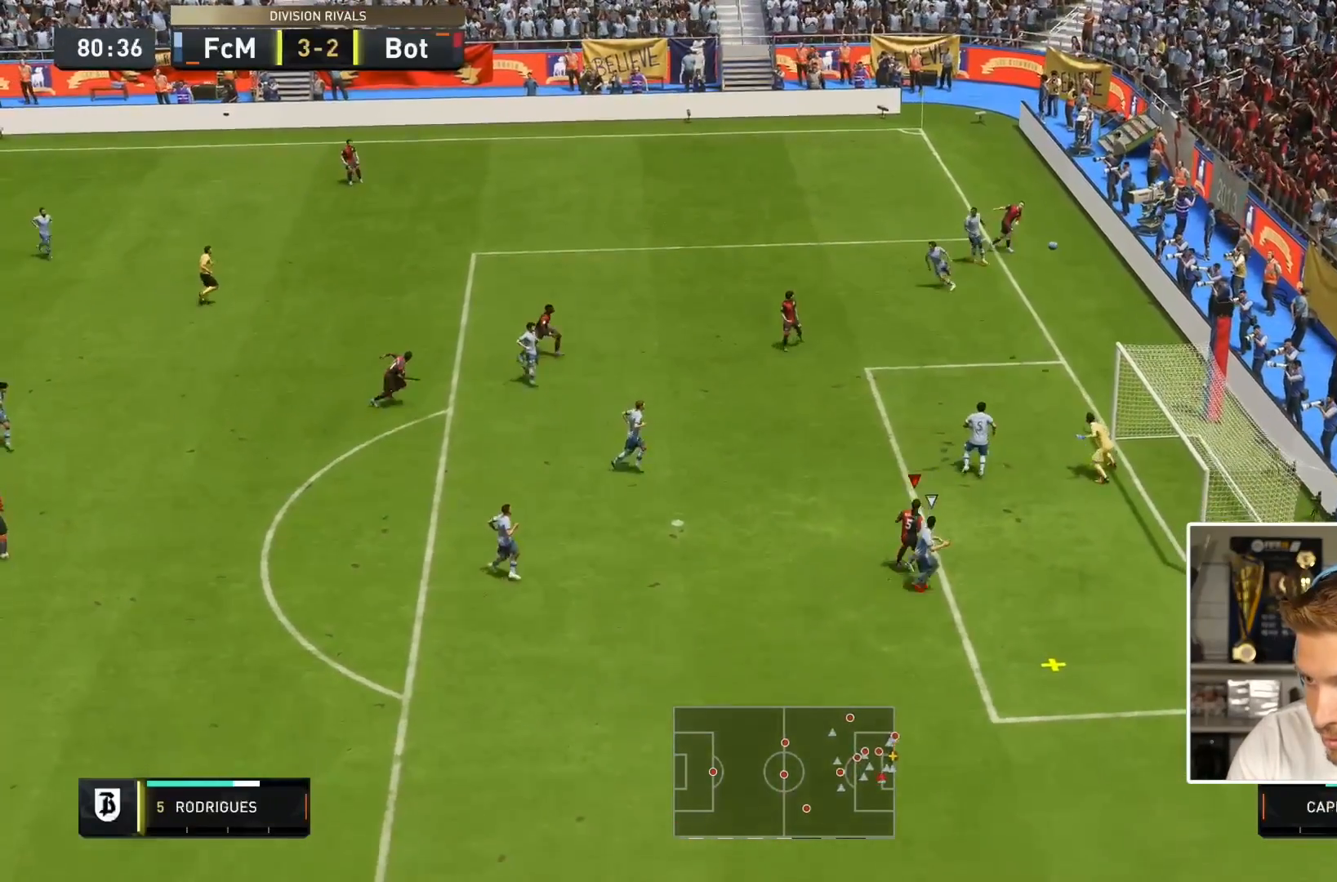
{"buttons": ["CIRCLE", "L1", "R1"], "left_stick": "down-right", "right_stick": "center"}
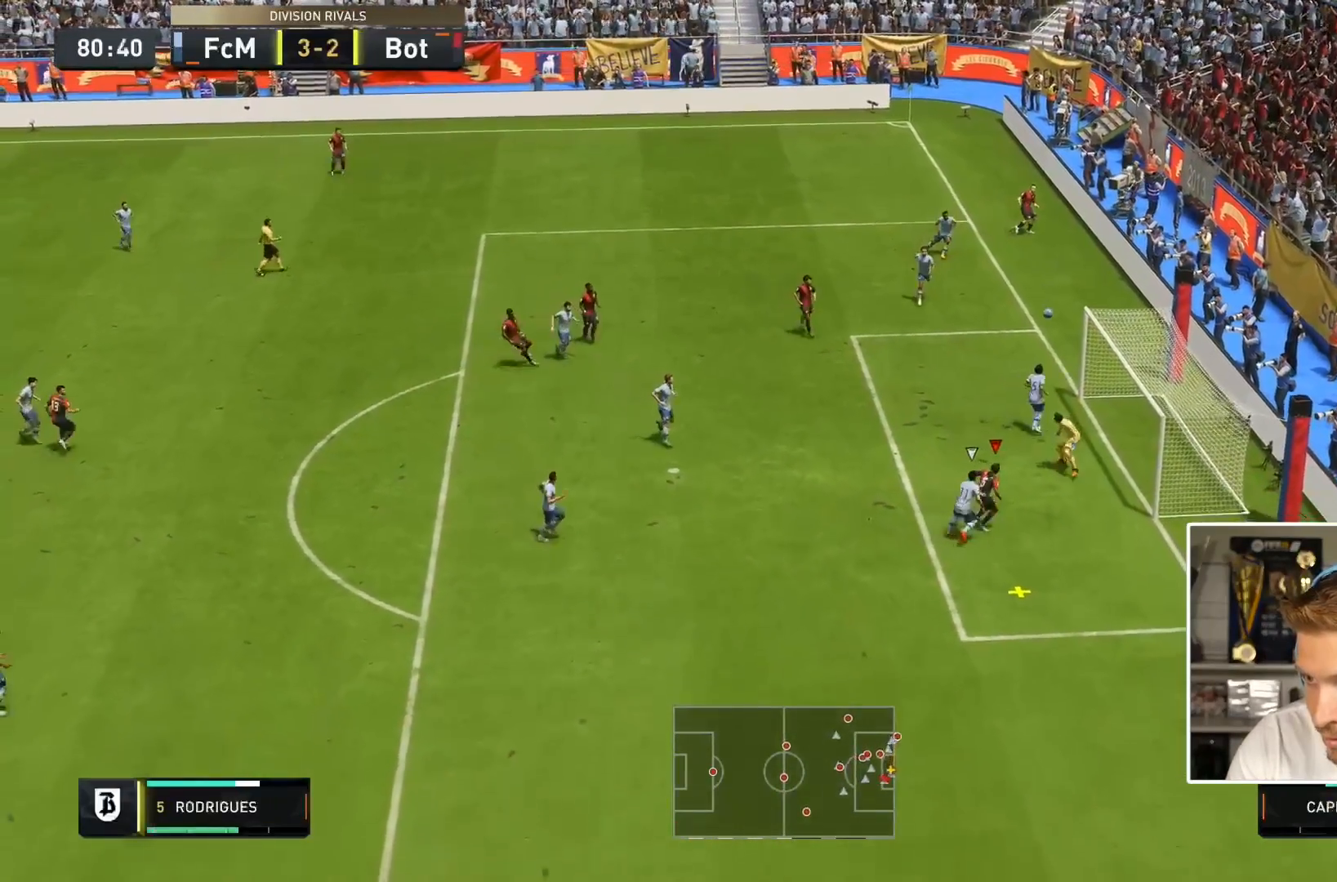
{"buttons": ["L1", "R1"], "left_stick": "right", "right_stick": "center"}
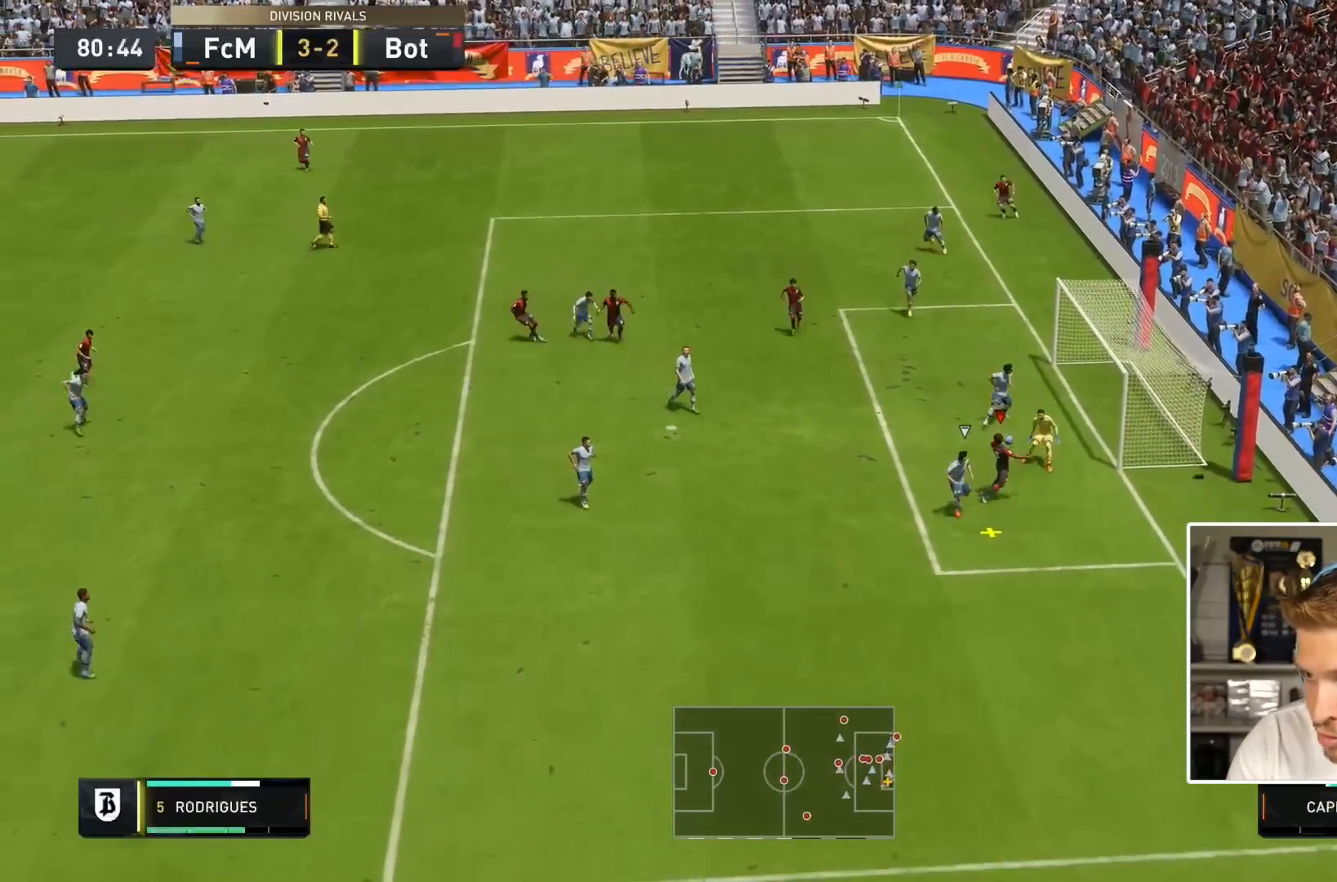
{"buttons": ["L1", "R1"], "left_stick": "right", "right_stick": "center", "events": []}
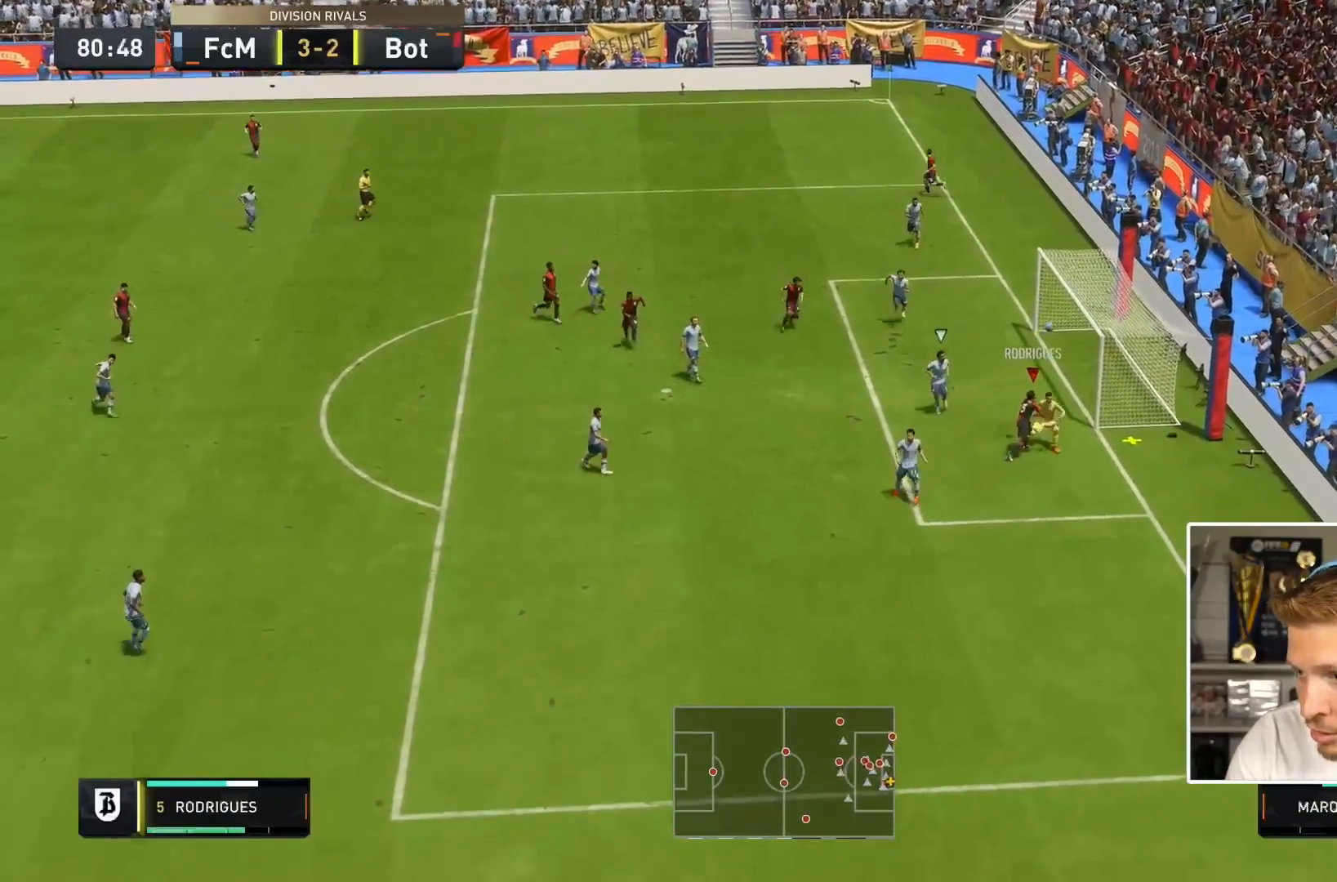
{"buttons": ["L2"], "left_stick": "left", "right_stick": "center", "events": [[100, "L1", "up"], [100, "R1", "up"], [167, "CIRCLE", "down"], [167, "left_stick", "left"], [283, "L2", "down"], [333, "CIRCLE", "up"], [367, "CIRCLE", "down"], [467, "CIRCLE", "up"]]}
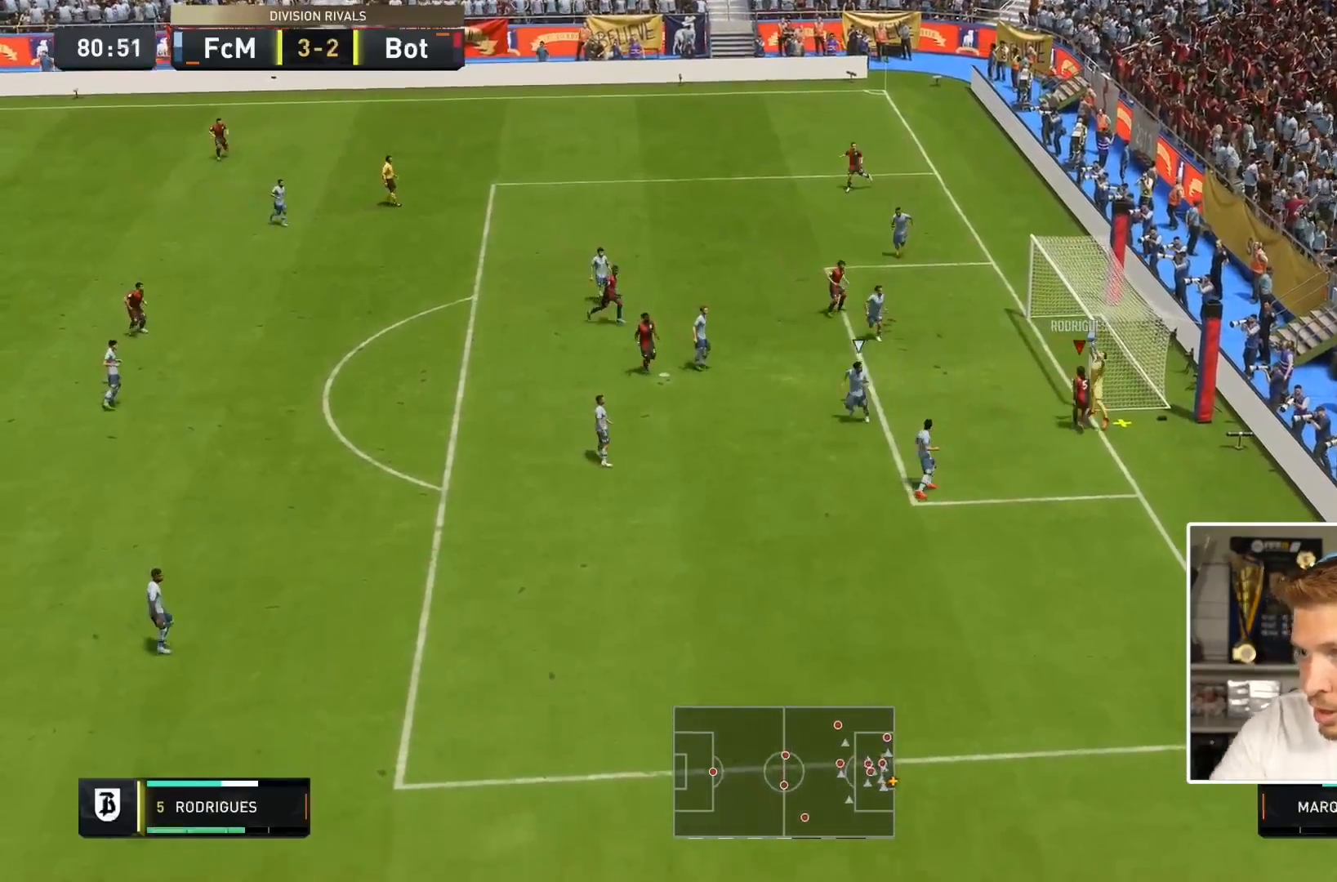
{"buttons": [], "left_stick": "down-left", "right_stick": "center"}
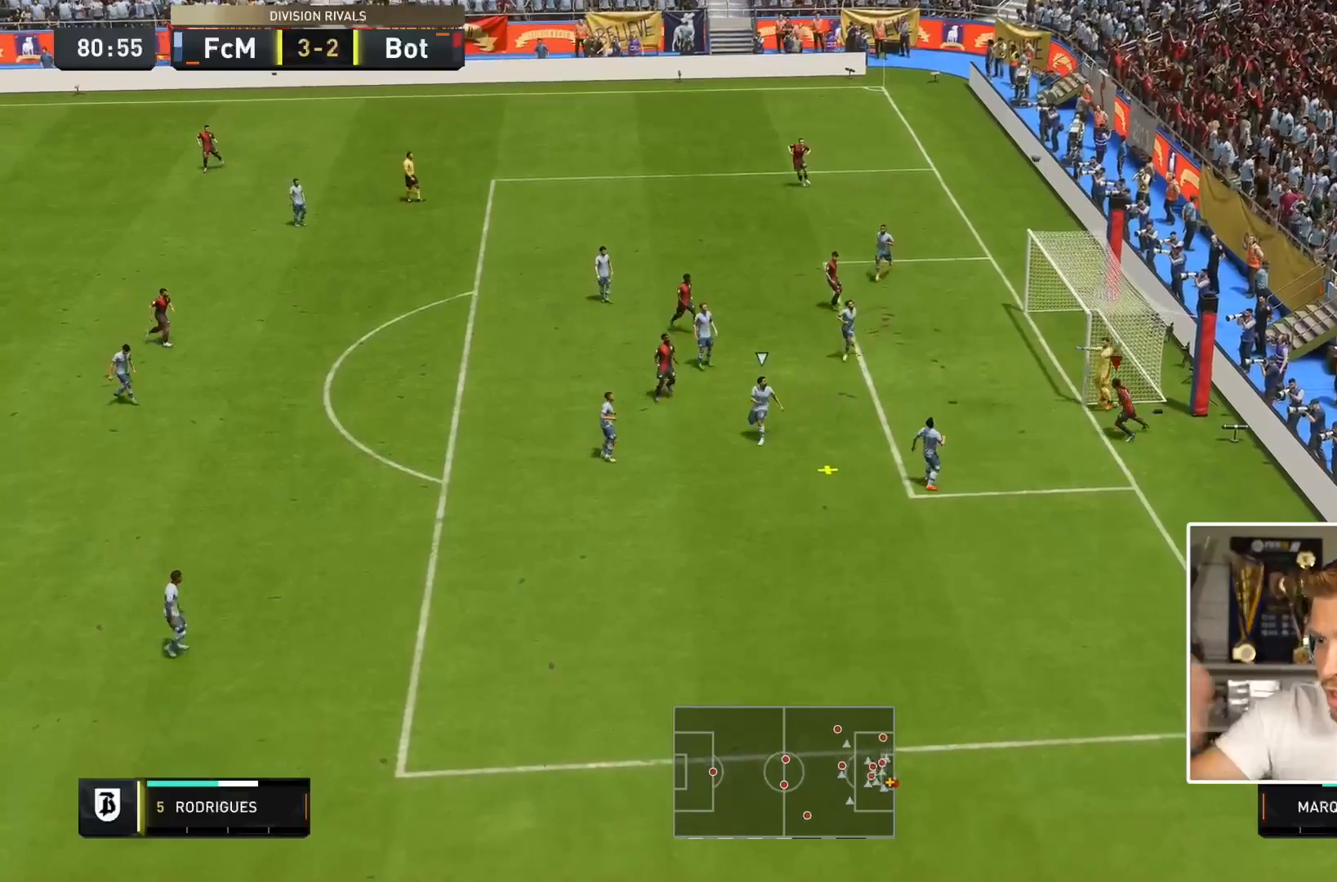
{"buttons": [], "left_stick": "left", "right_stick": "center", "events": [[483, "left_stick", "left"]]}
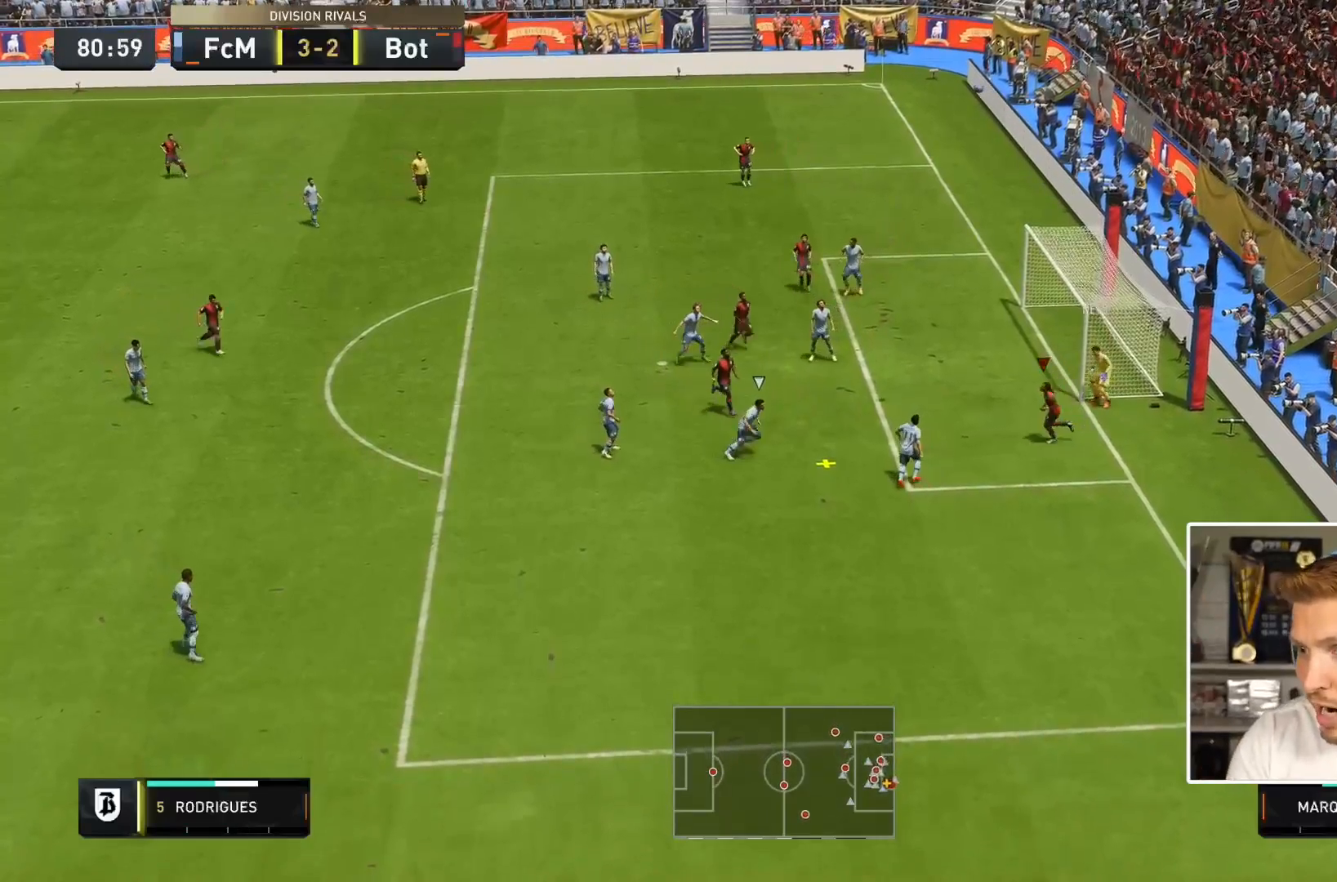
{"buttons": ["R2"], "left_stick": "left", "right_stick": "center", "events": [[17, "R2", "down"]]}
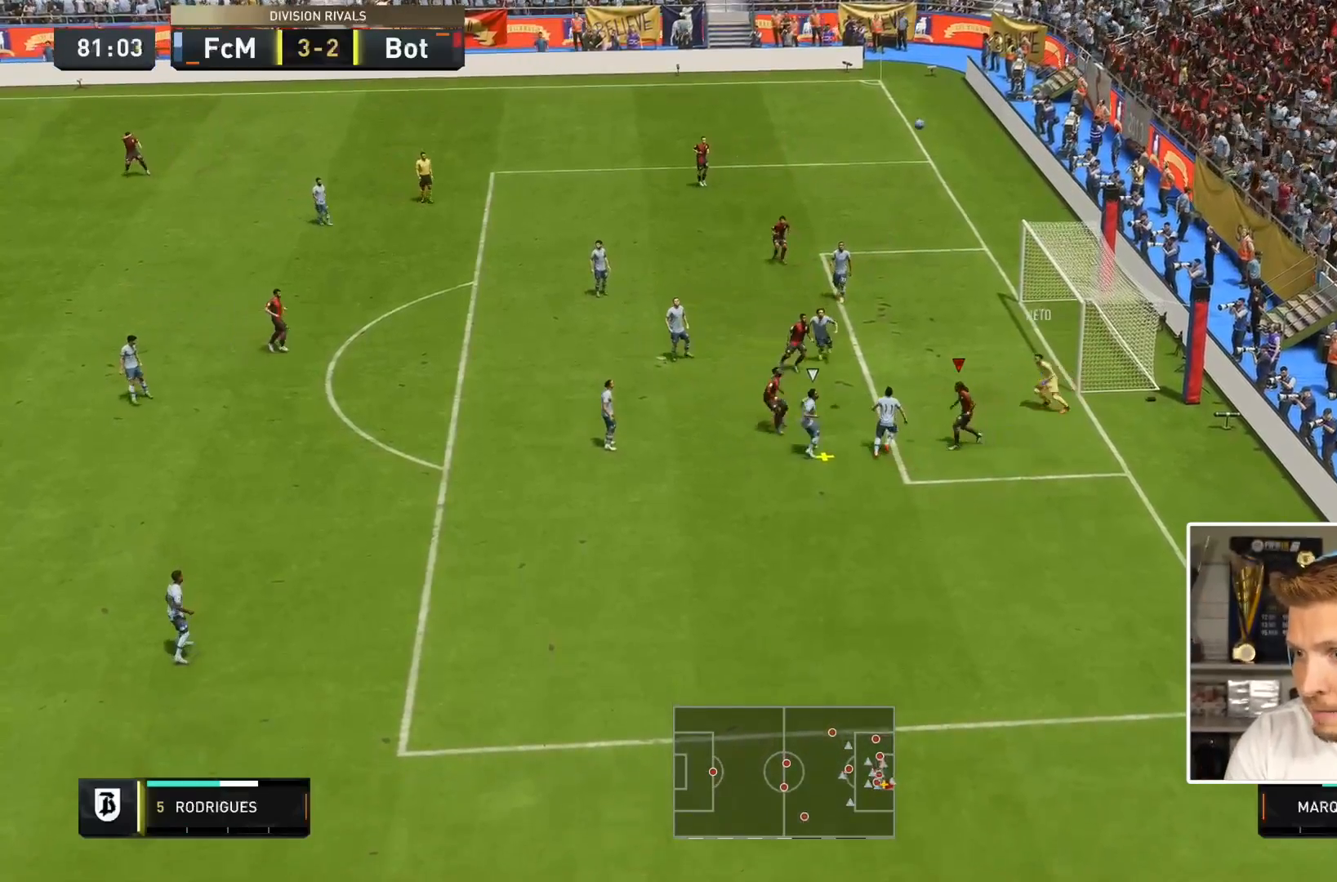
{"buttons": ["R2"], "left_stick": "up", "right_stick": "center", "events": [[150, "CROSS", "down"], [217, "left_stick", "up"], [300, "CROSS", "up"]]}
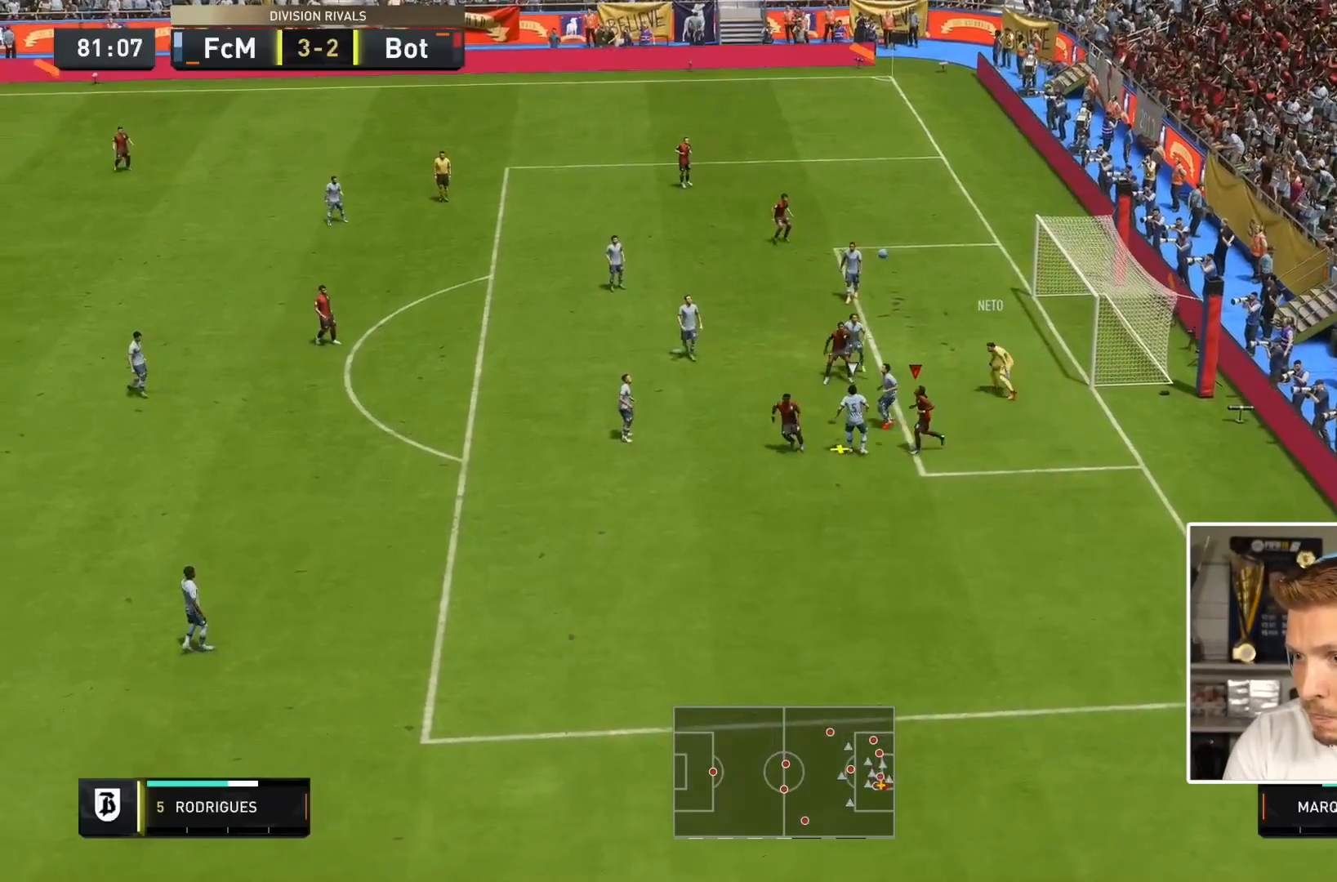
{"buttons": ["R2"], "left_stick": "left", "right_stick": "center", "events": [[233, "left_stick", "up-left"], [467, "left_stick", "left"]]}
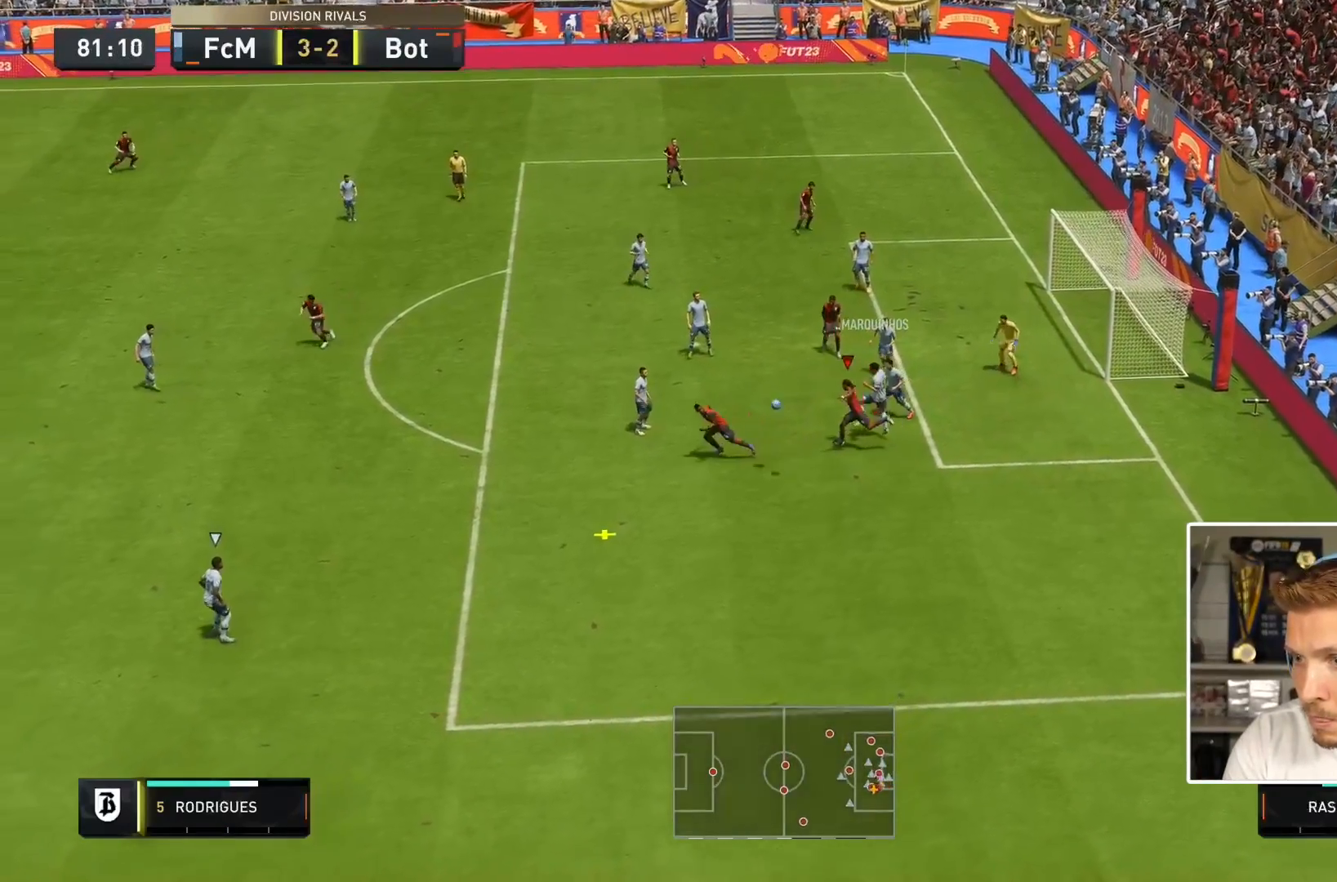
{"buttons": ["R2"], "left_stick": "down-left", "right_stick": "center", "events": [[67, "L1", "down"], [200, "L1", "up"], [300, "left_stick", "down-left"]]}
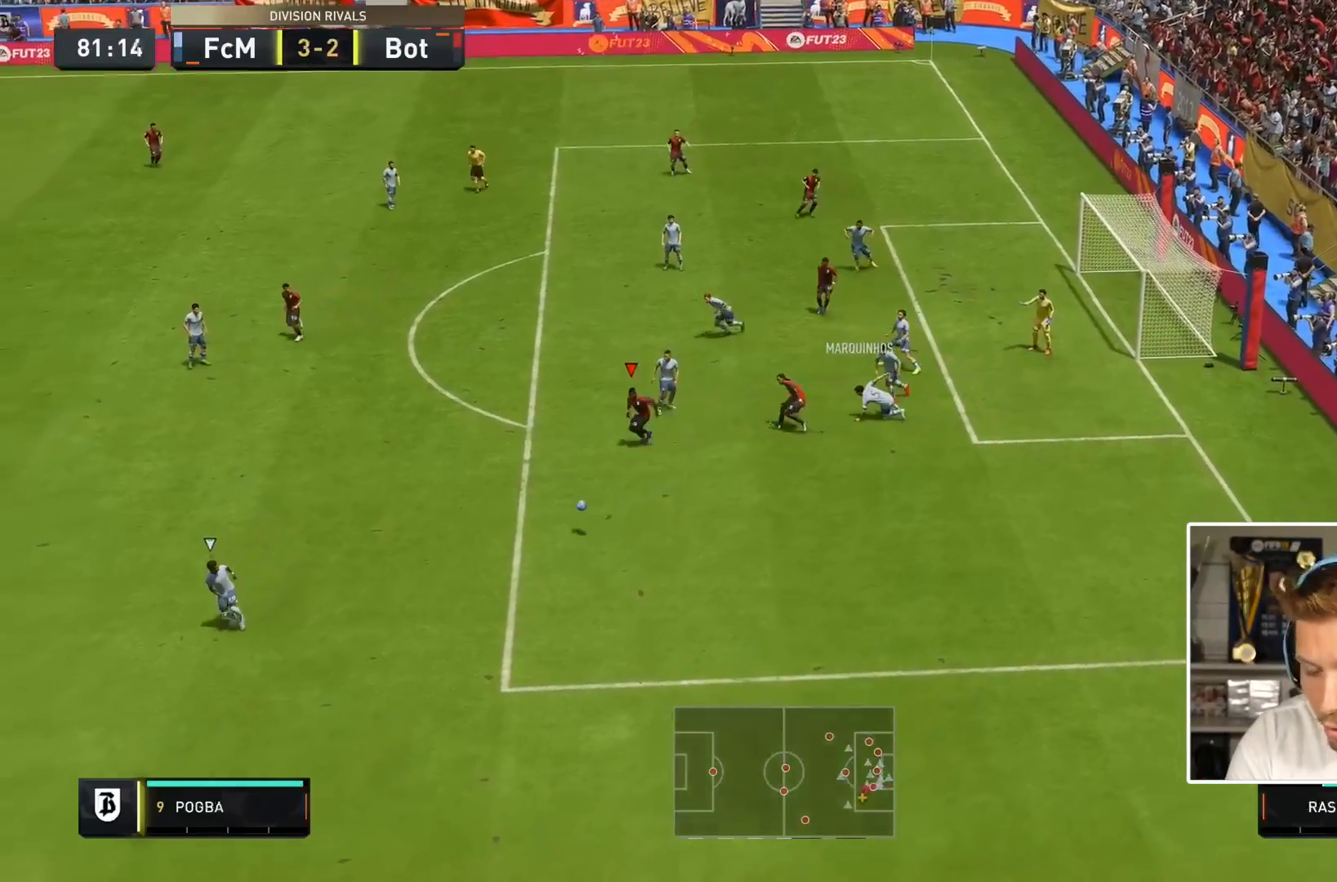
{"buttons": [], "left_stick": "down-left", "right_stick": "down-left", "events": [[83, "R2", "up"], [300, "right_stick", "up"], [383, "right_stick", "center"], [483, "right_stick", "down-left"]]}
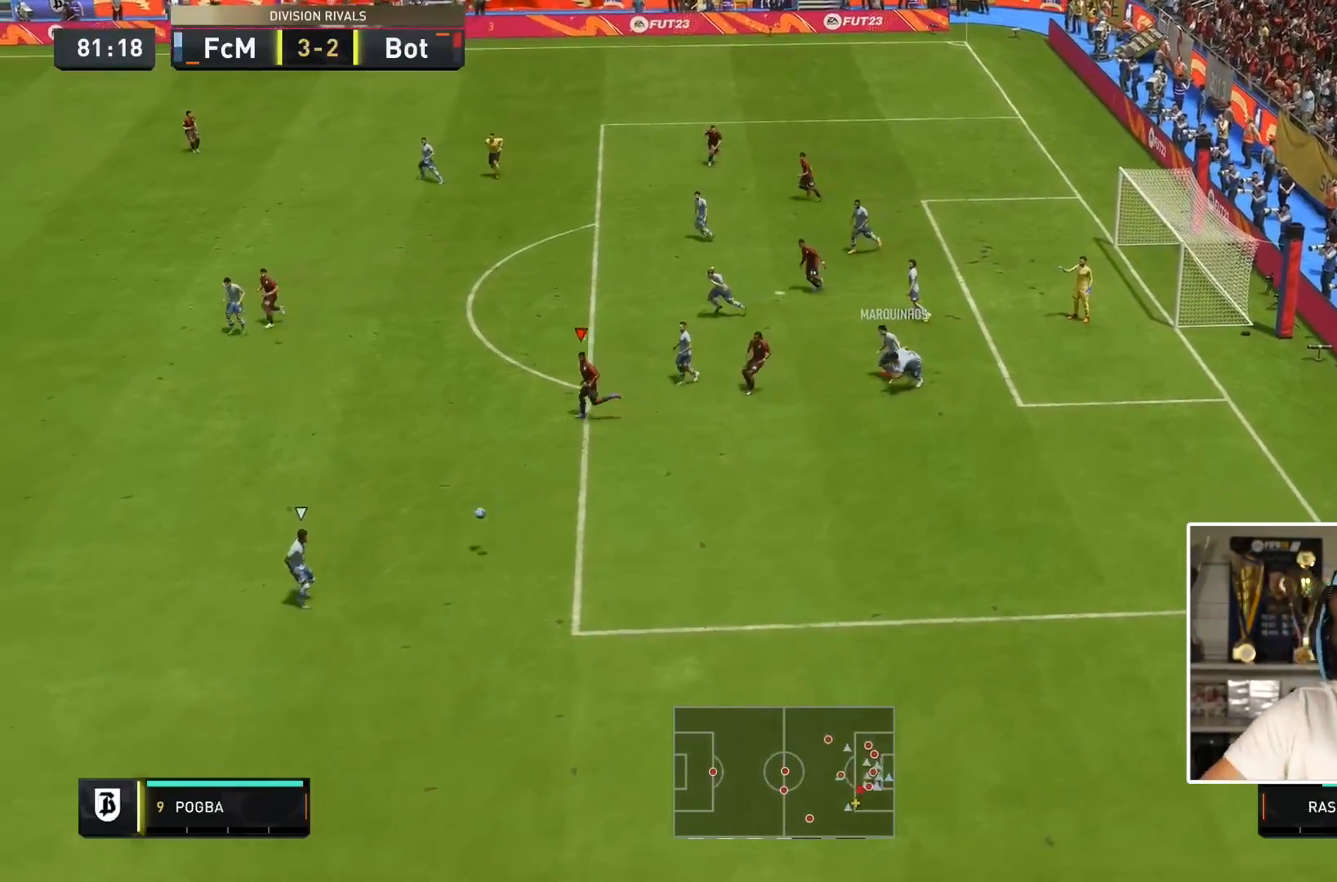
{"buttons": [], "left_stick": "down-left", "right_stick": "center"}
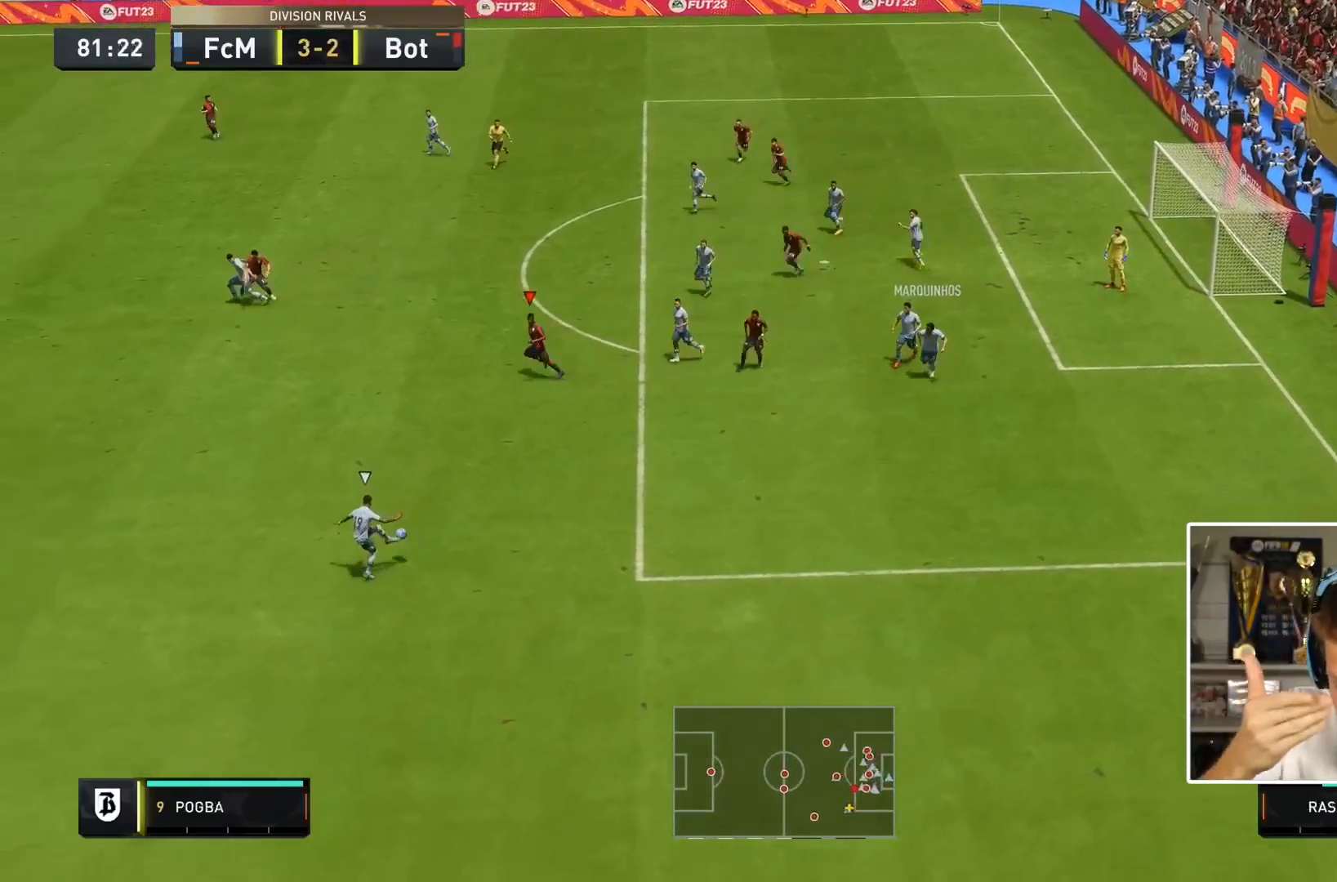
{"buttons": [], "left_stick": "down-left", "right_stick": "center", "events": []}